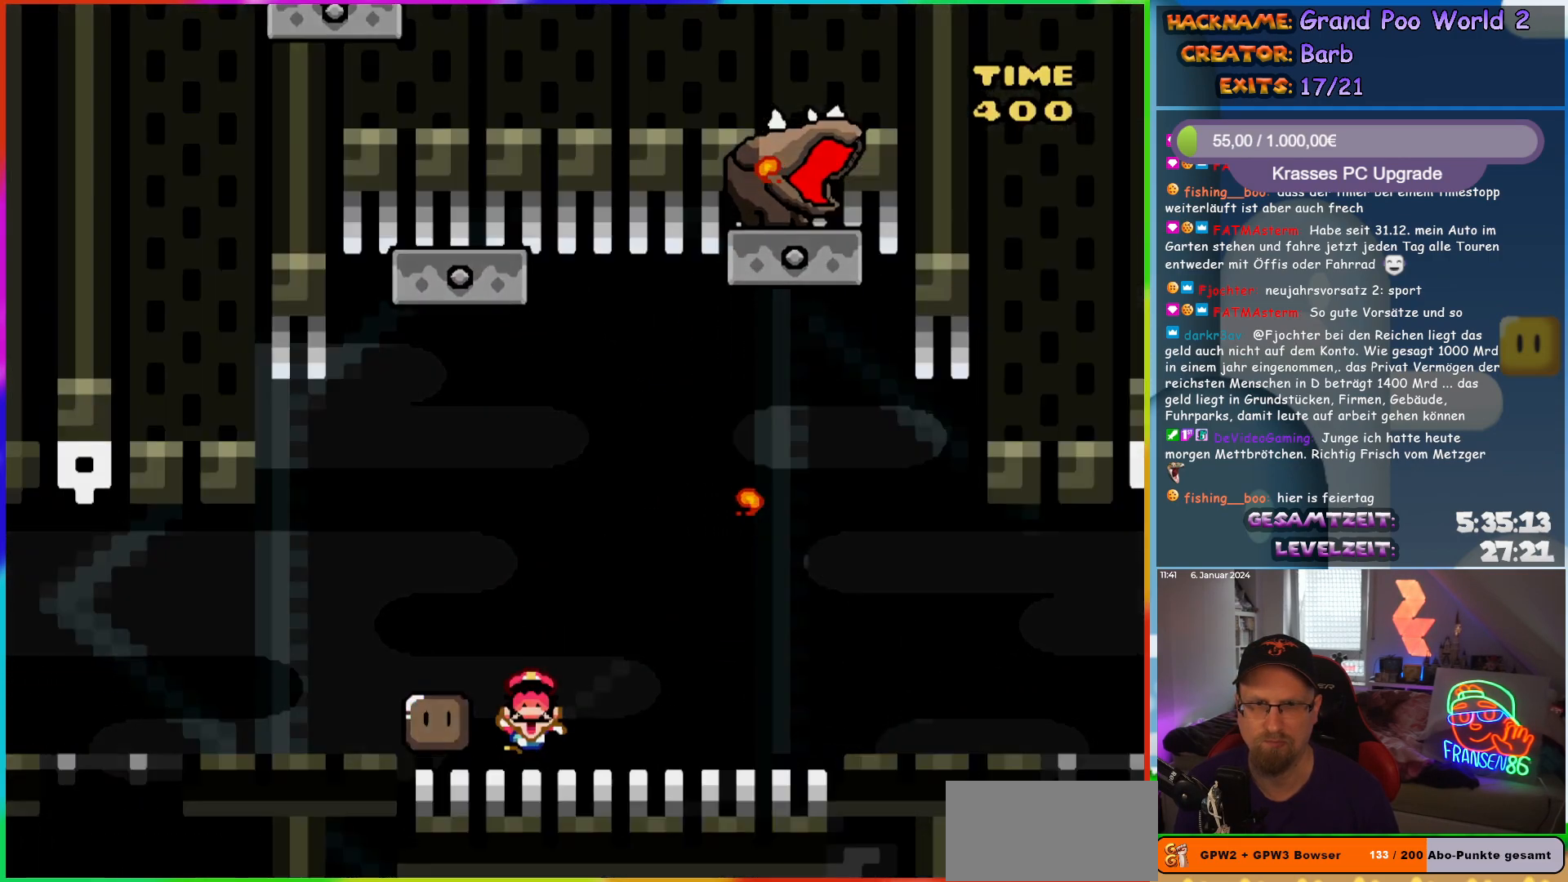
Gameplay with a controller (Nintendo layout); each line is a JSON object with the inputs held at the frame after it. "events" lists button and stick changes between this image and that frame as [ms after this image, input, new state], when the widget could be followed in between. Not read: L1 L3 R3.
{"buttons": [], "events": [[133, "DPAD_UP", "down"], [150, "DPAD_RIGHT", "up"], [183, "DPAD_UP", "up"], [267, "A", "up"], [333, "X", "up"]]}
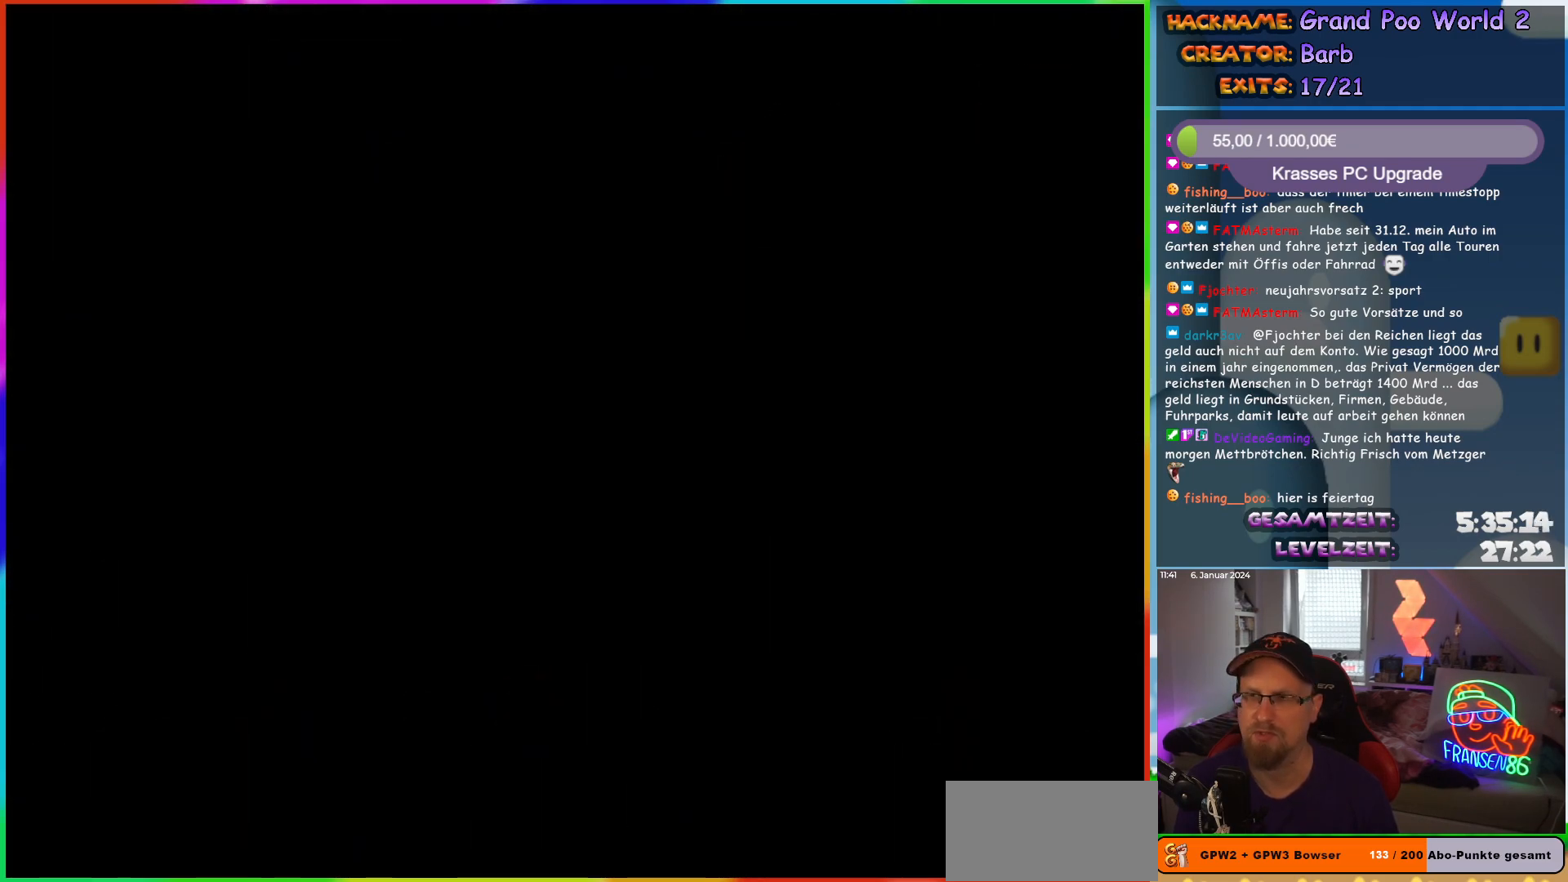
{"buttons": [], "events": []}
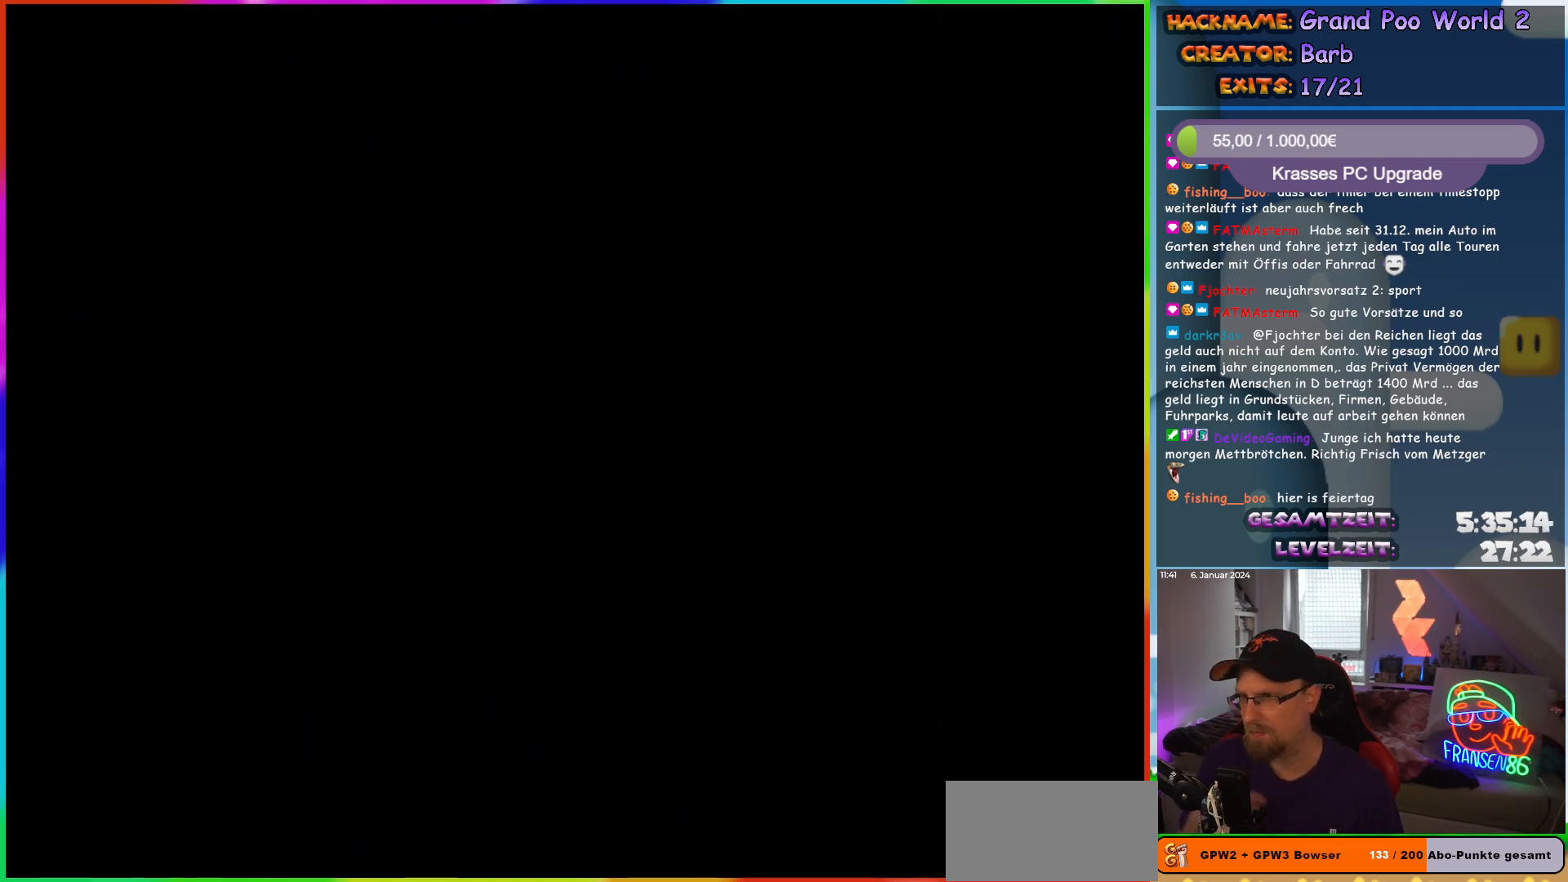
{"buttons": [], "events": []}
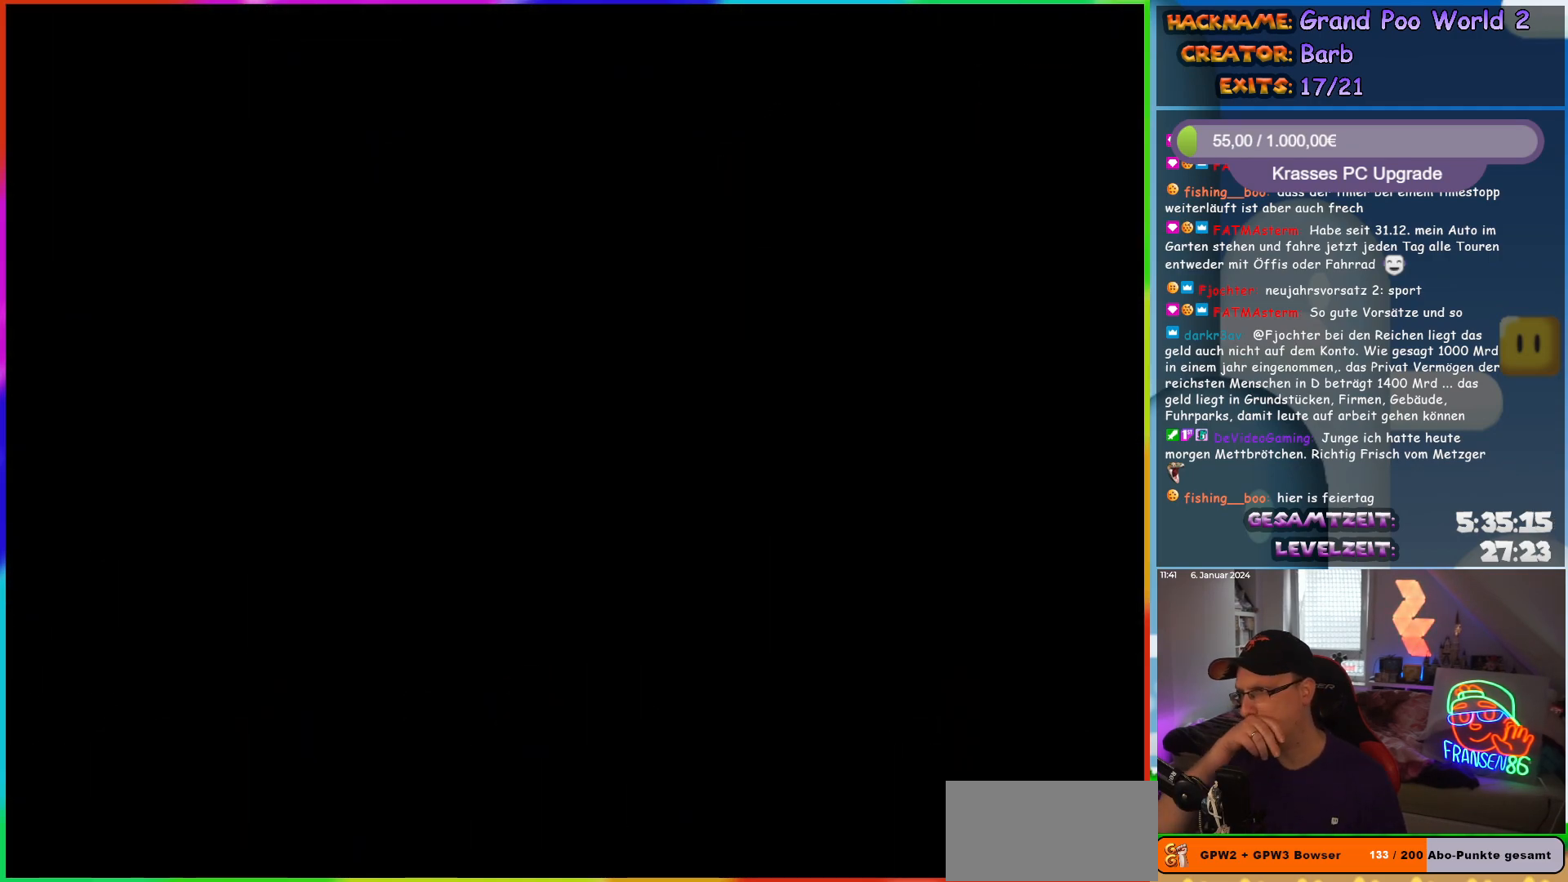
{"buttons": [], "events": []}
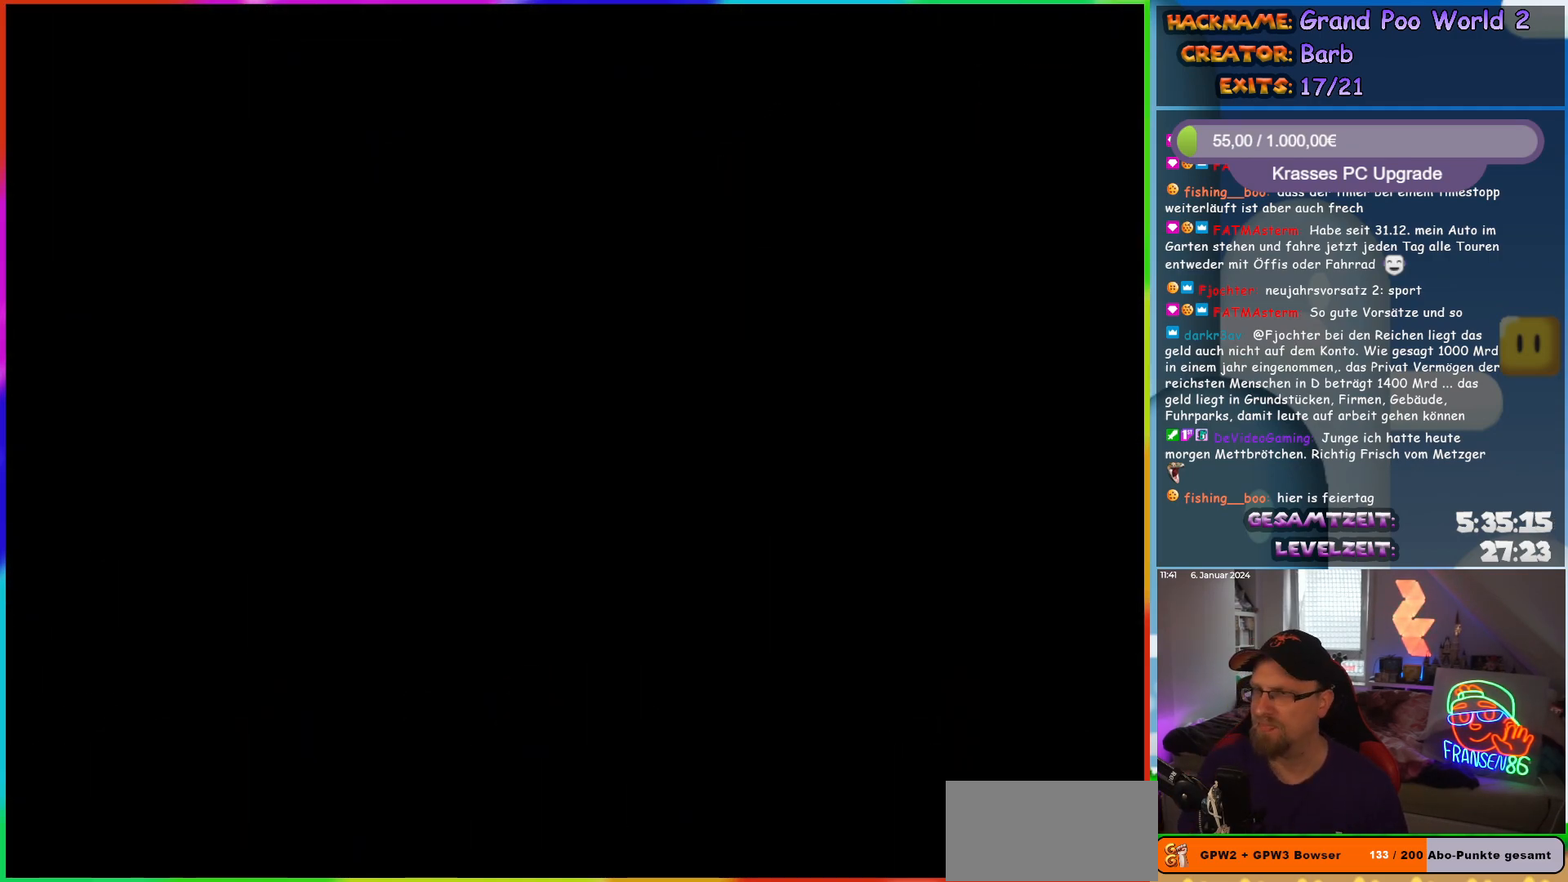
{"buttons": [], "events": []}
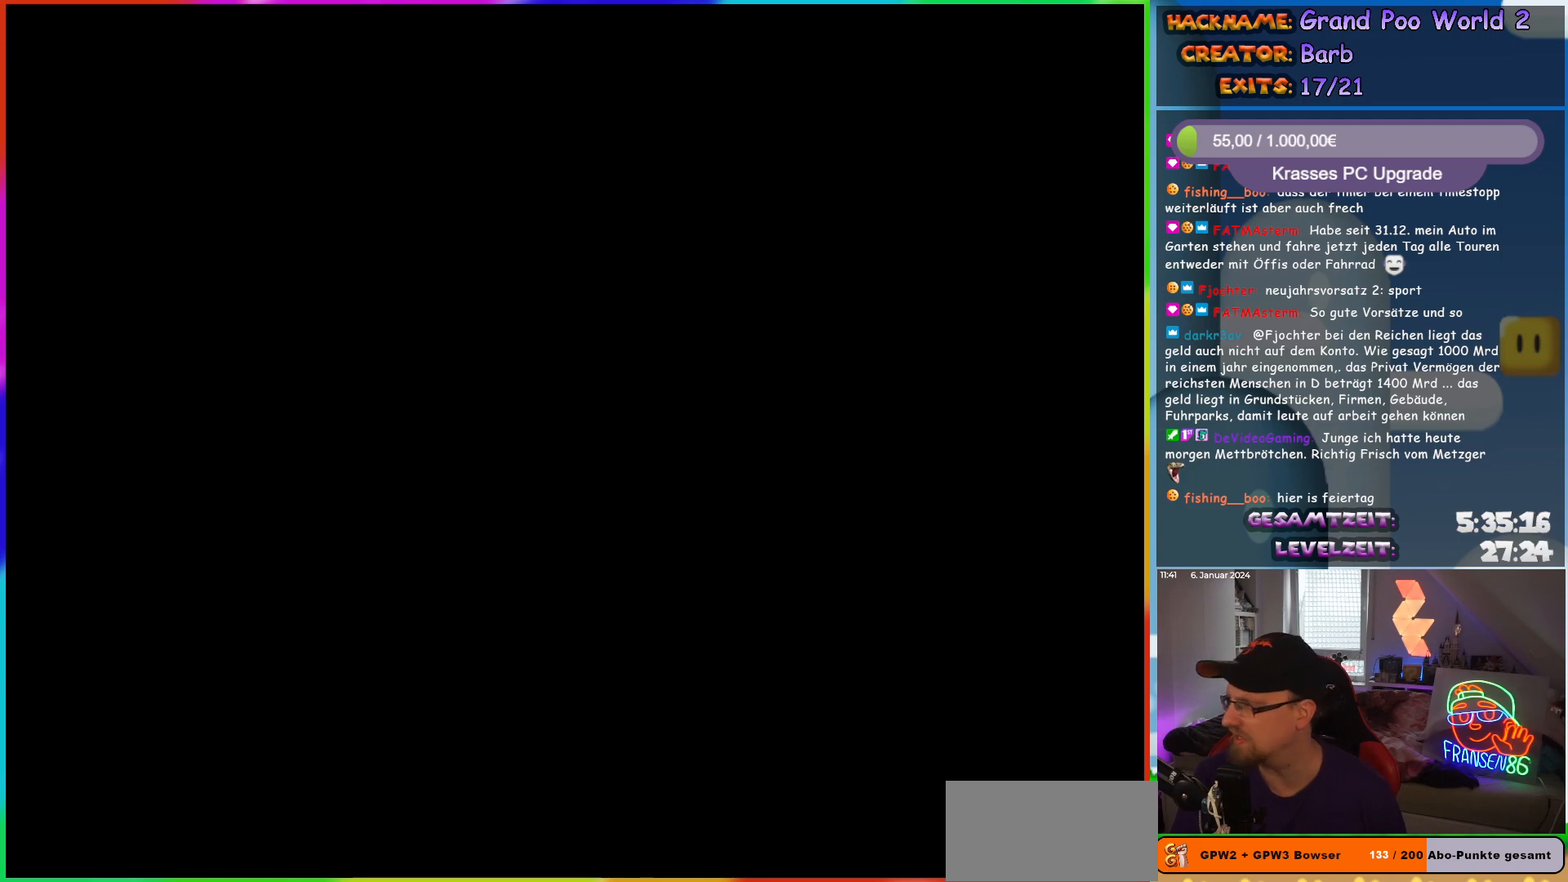
{"buttons": ["X"], "events": [[100, "X", "down"]]}
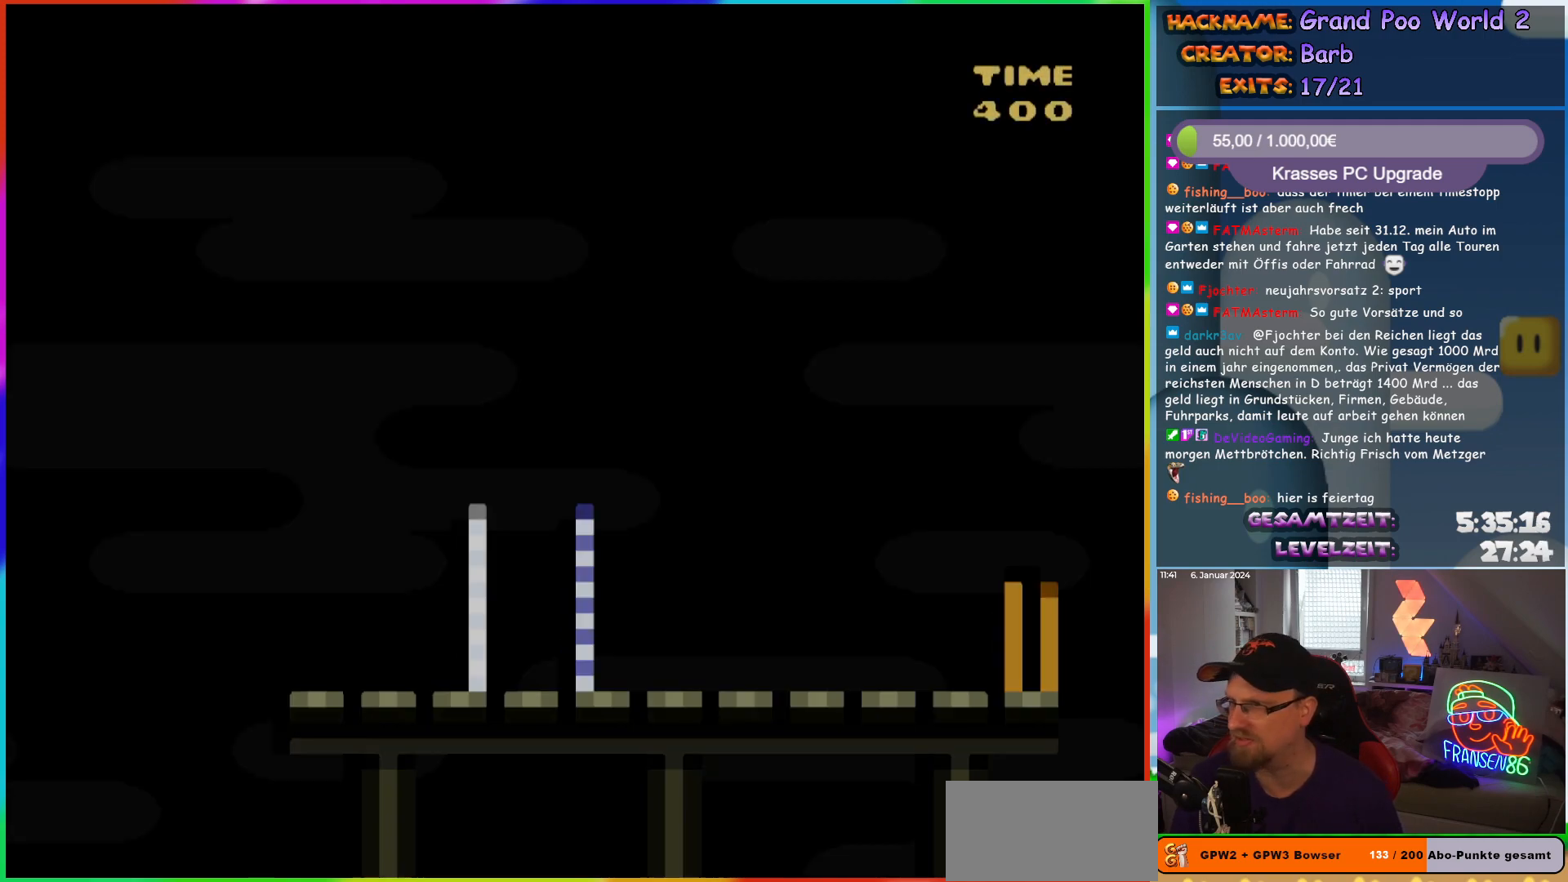
{"buttons": ["X"], "events": []}
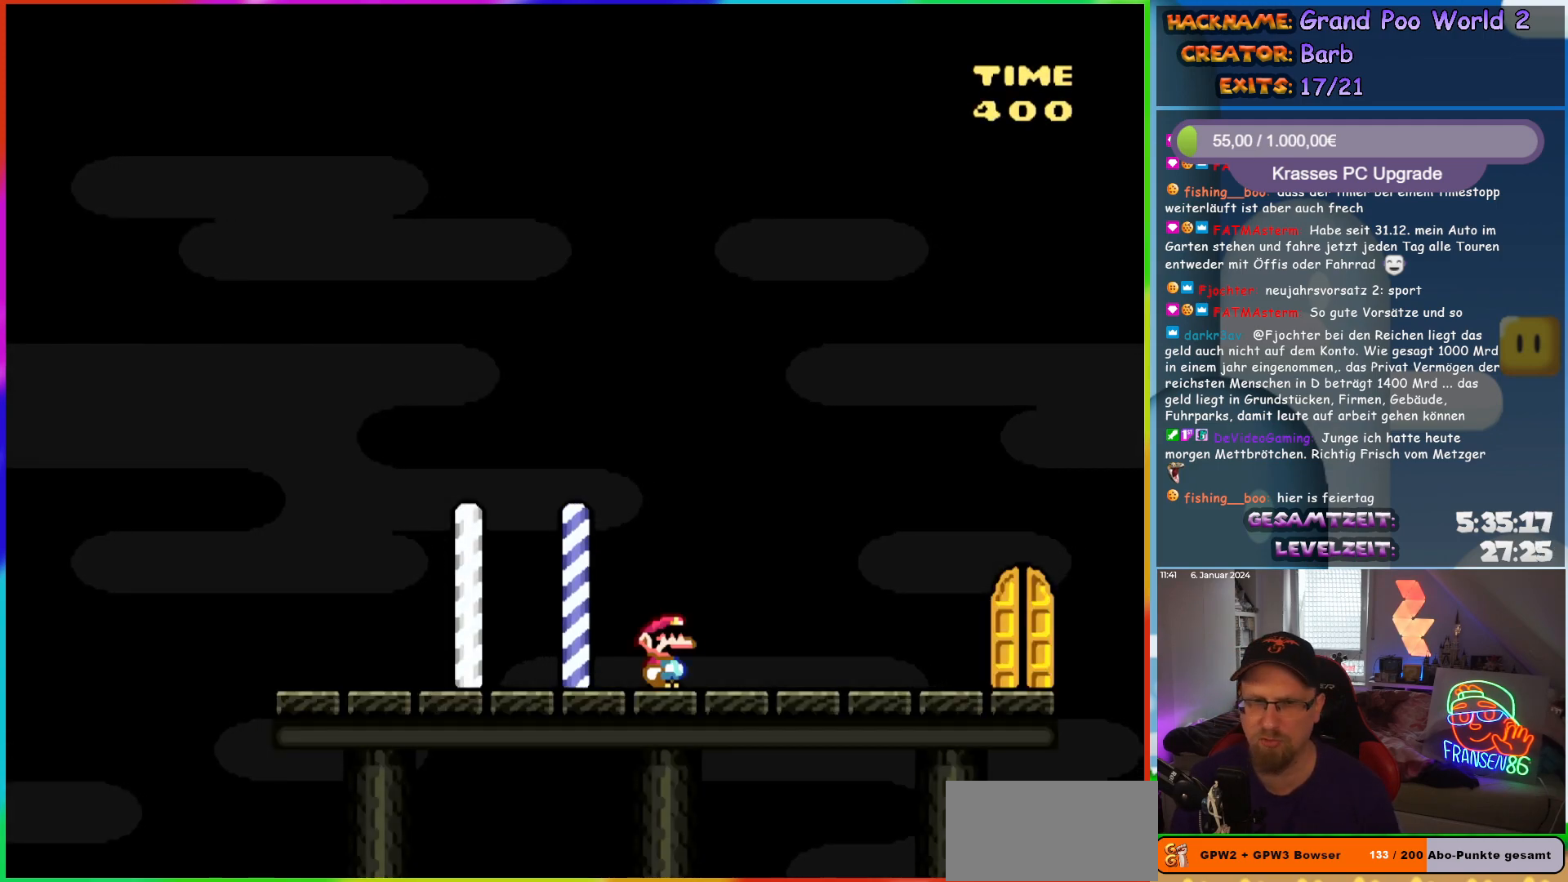
{"buttons": ["X", "DPAD_RIGHT"], "events": [[67, "DPAD_RIGHT", "down"]]}
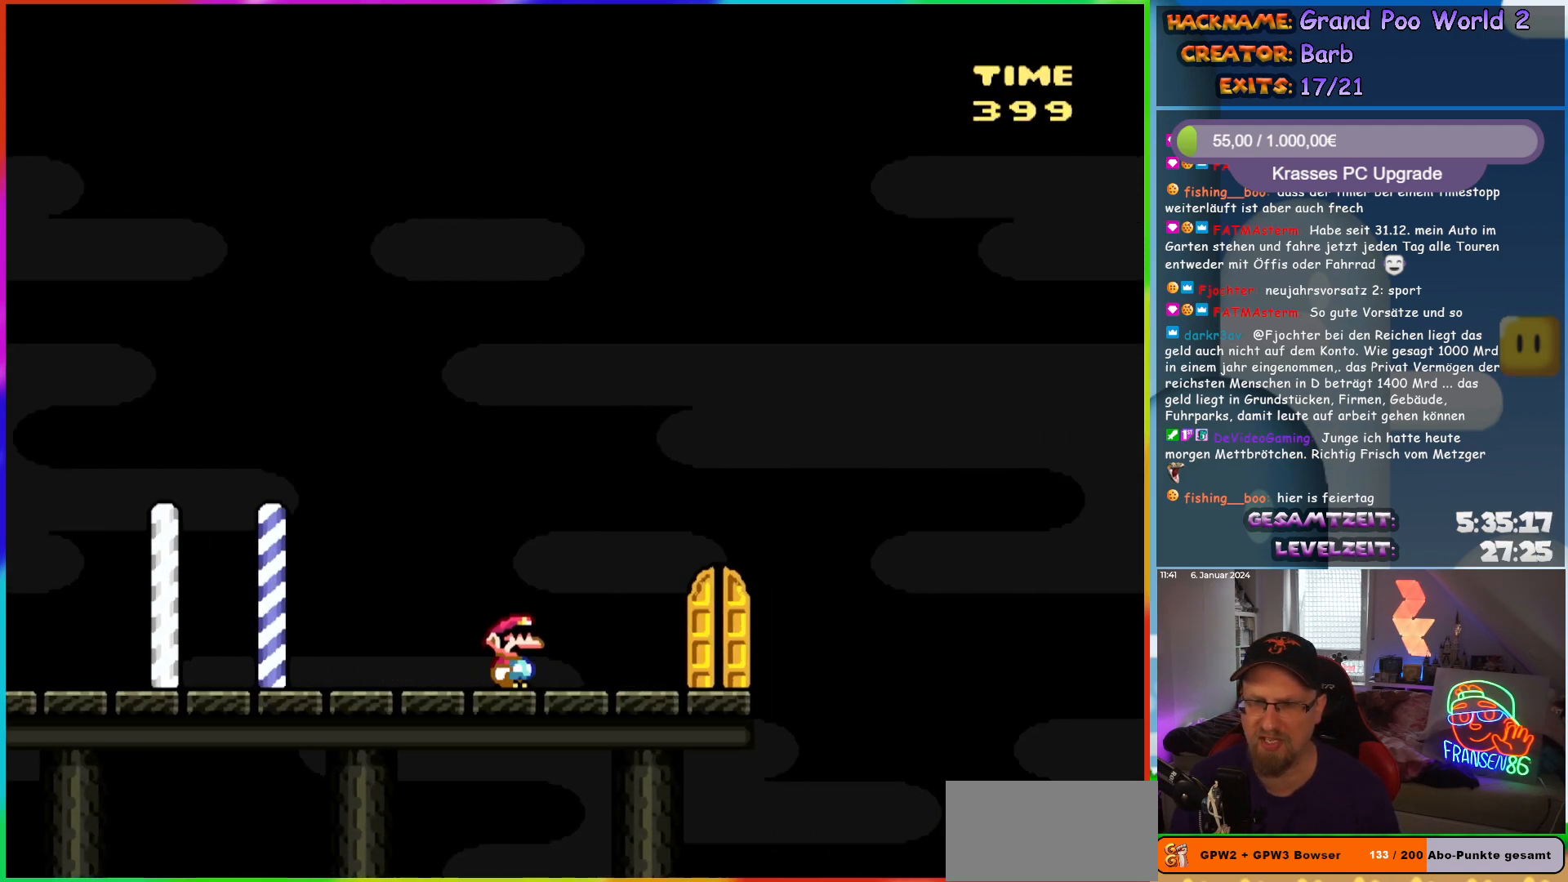
{"buttons": ["X", "DPAD_UP"], "events": [[167, "DPAD_RIGHT", "up"], [417, "DPAD_UP", "down"]]}
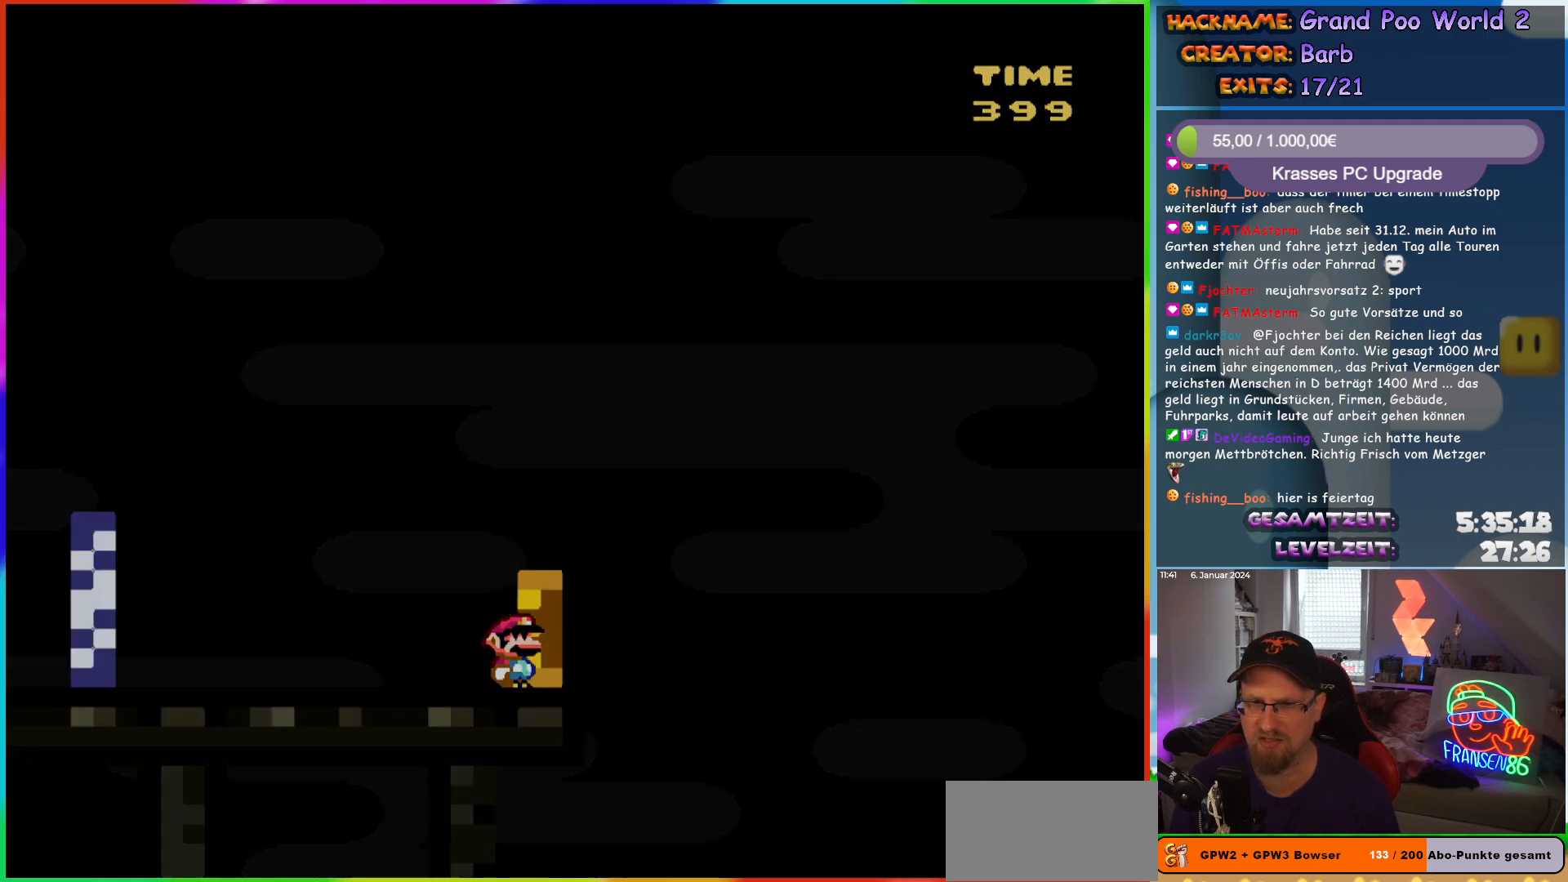
{"buttons": [], "events": [[83, "DPAD_UP", "up"], [483, "X", "up"]]}
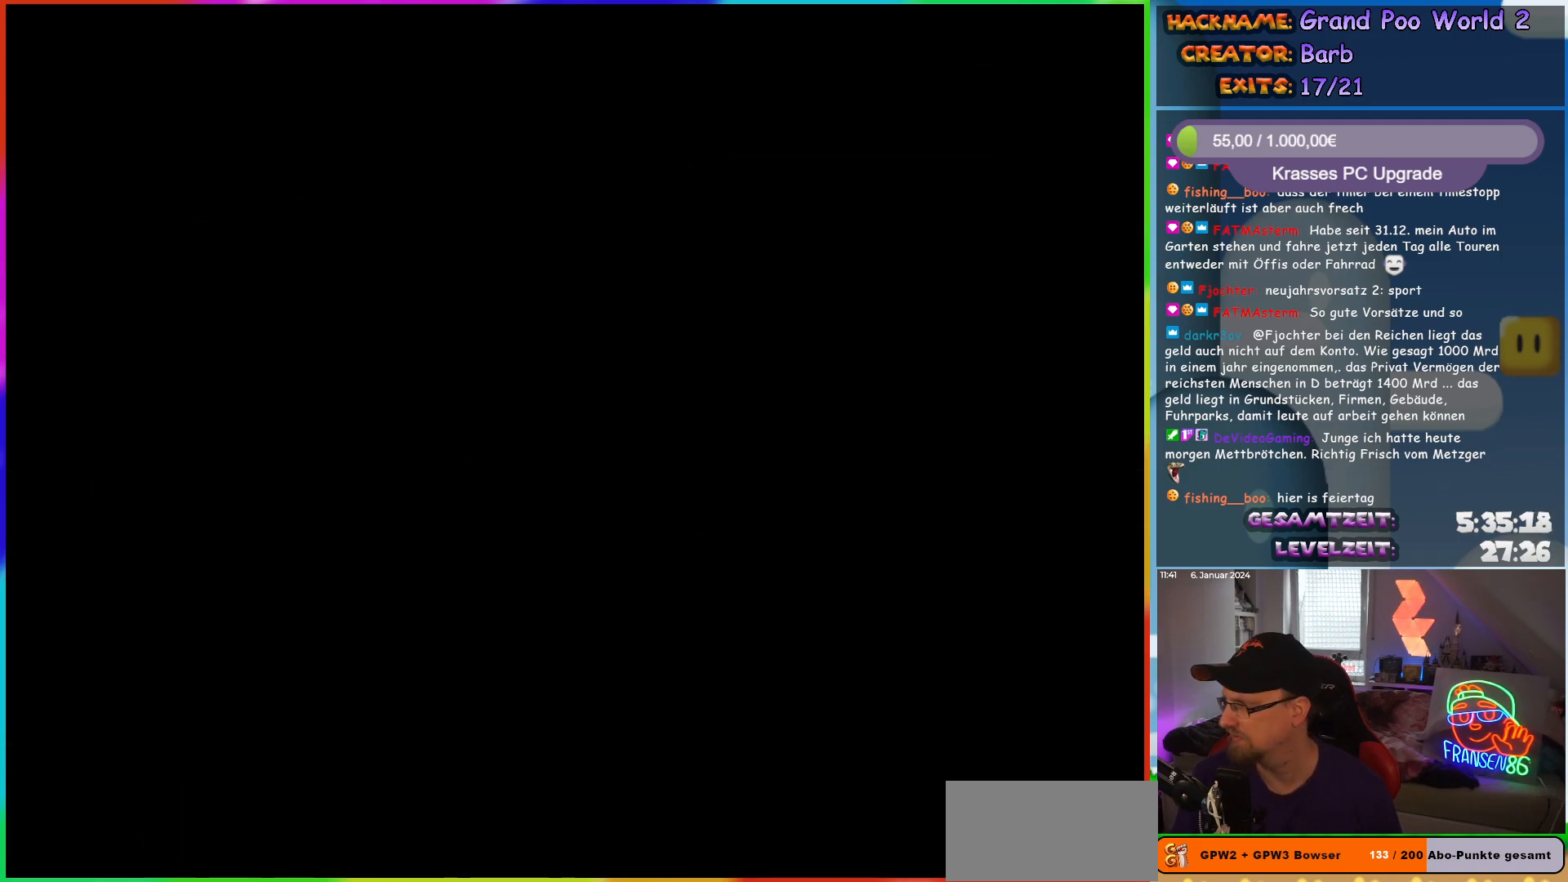
{"buttons": [], "events": []}
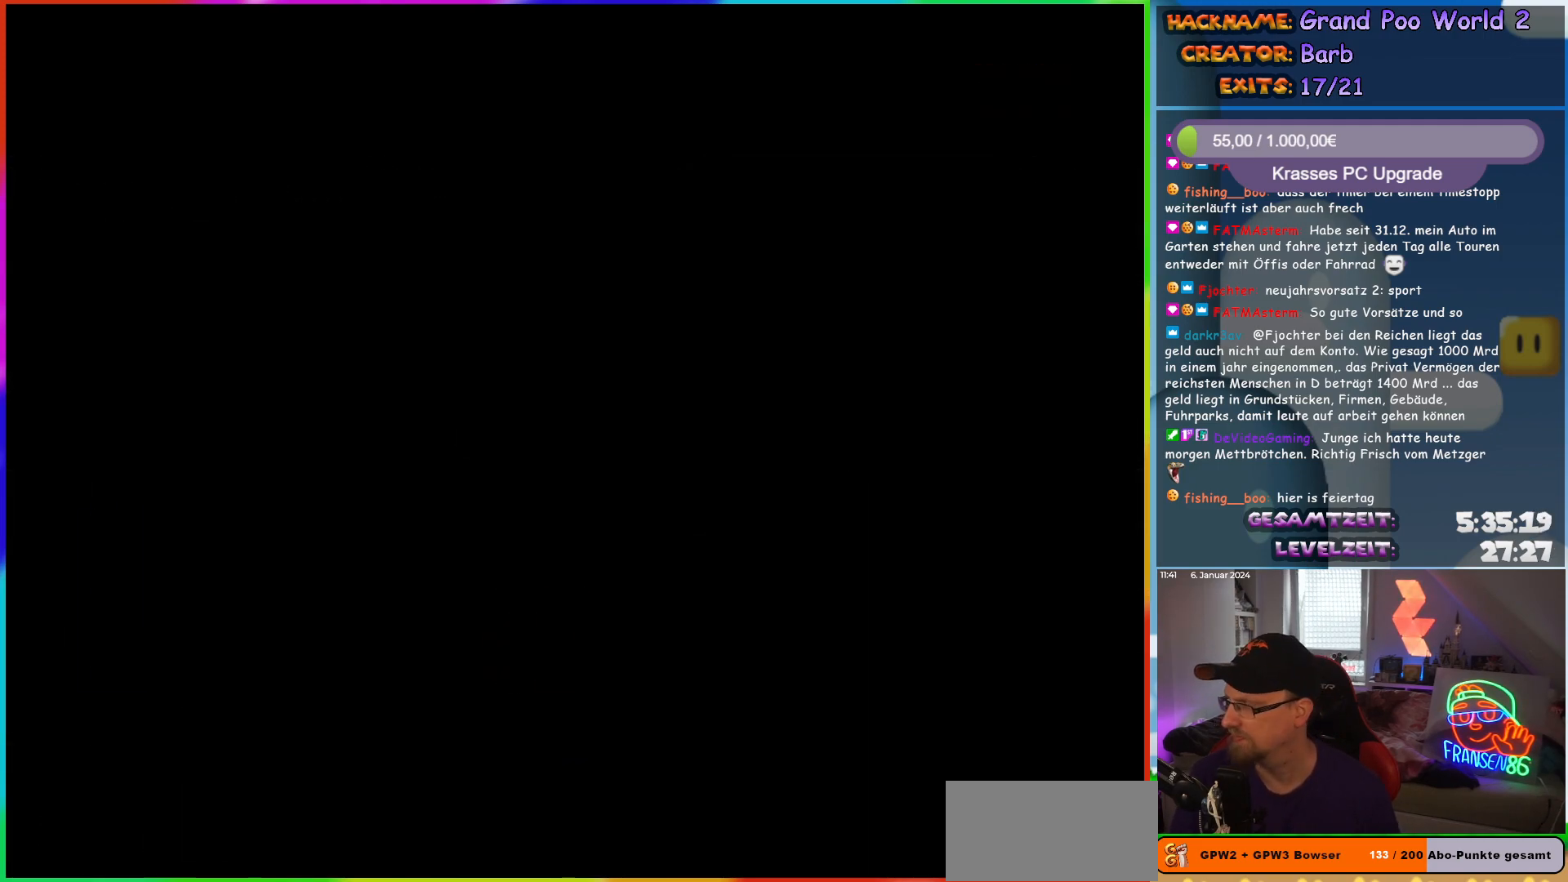
{"buttons": [], "events": []}
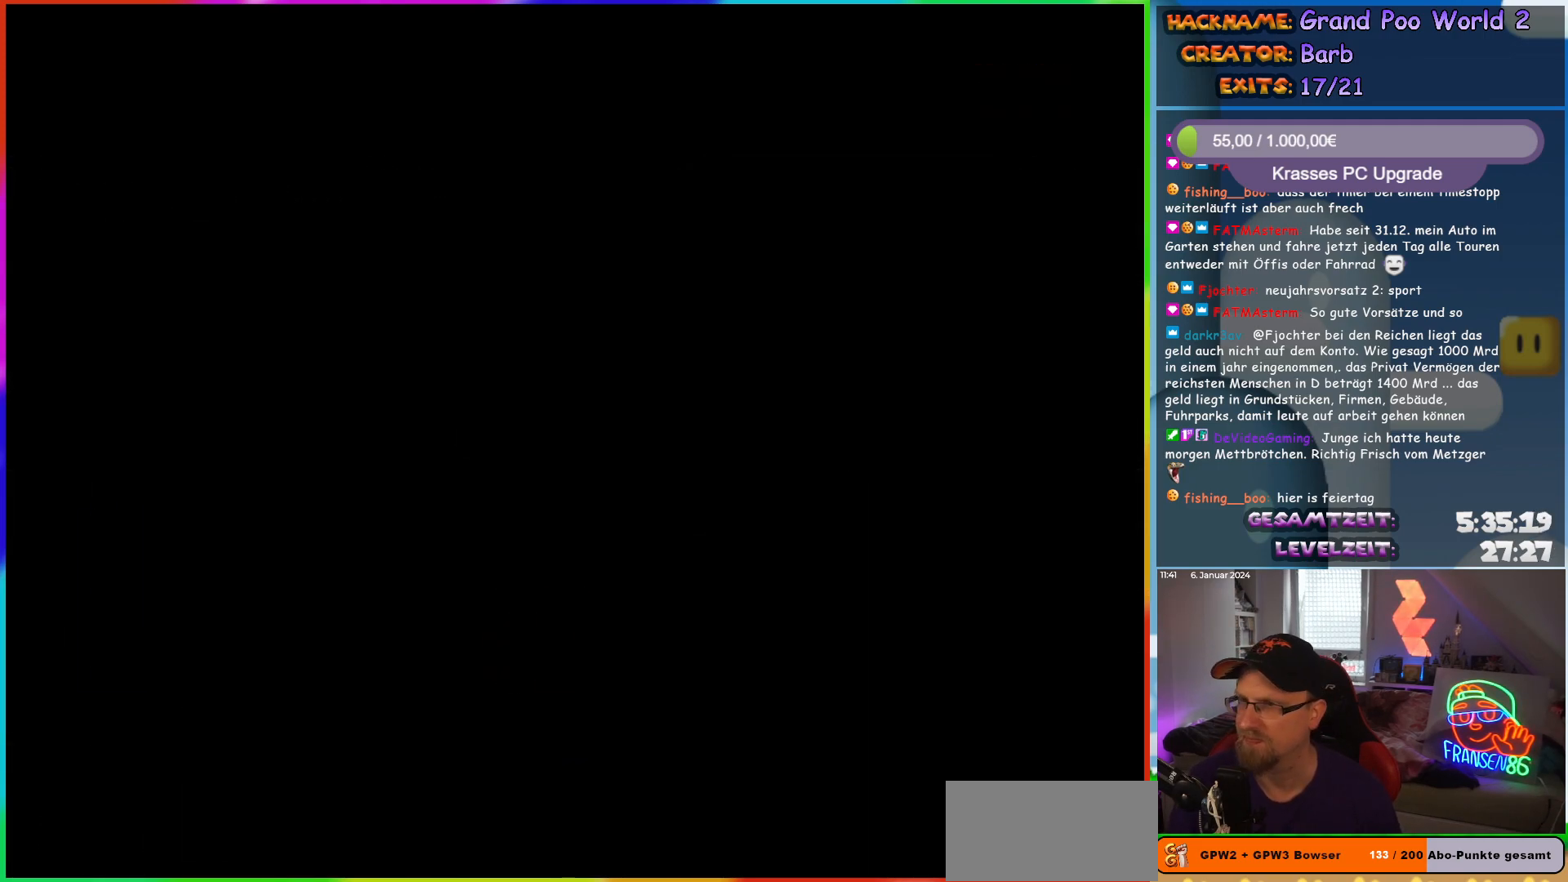
{"buttons": [], "events": []}
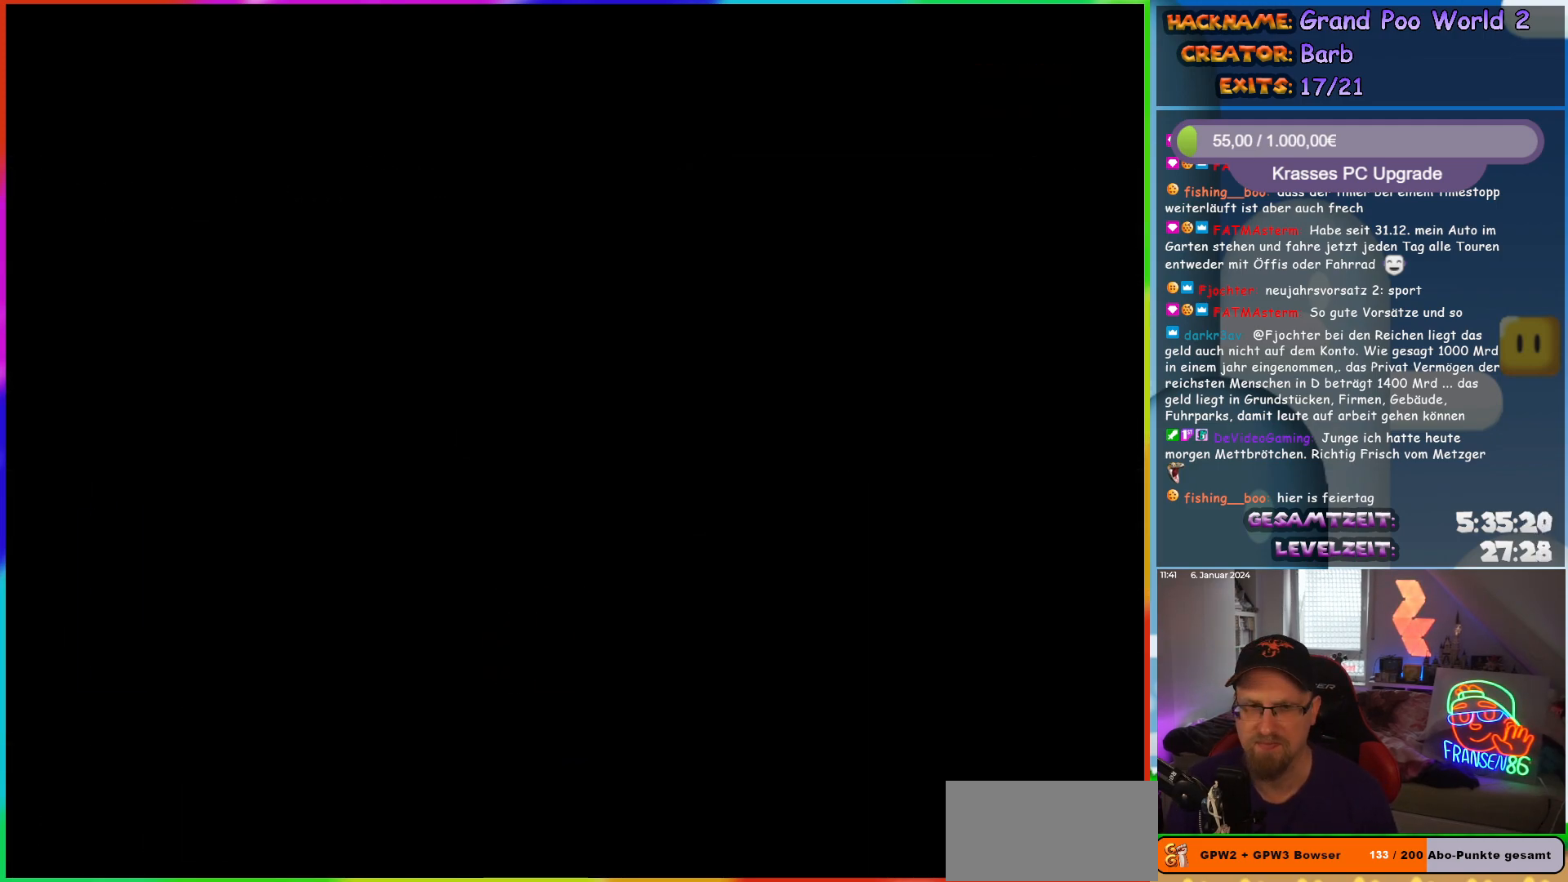
{"buttons": ["X", "DPAD_LEFT"], "events": [[83, "X", "down"], [483, "DPAD_LEFT", "down"]]}
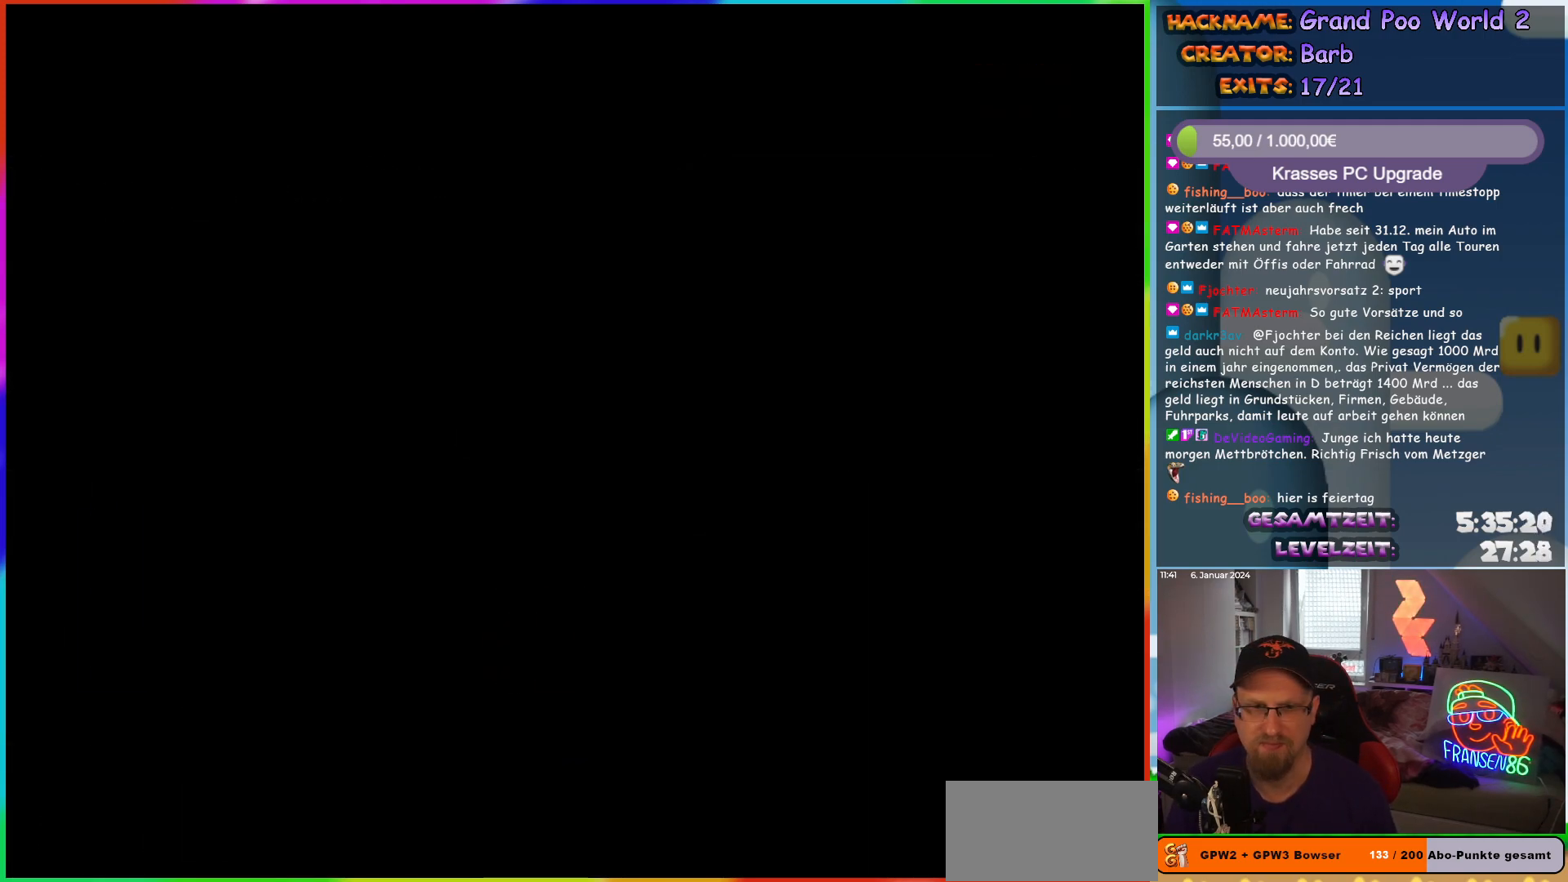
{"buttons": ["Y", "DPAD_LEFT"], "events": [[17, "X", "up"], [133, "Y", "down"]]}
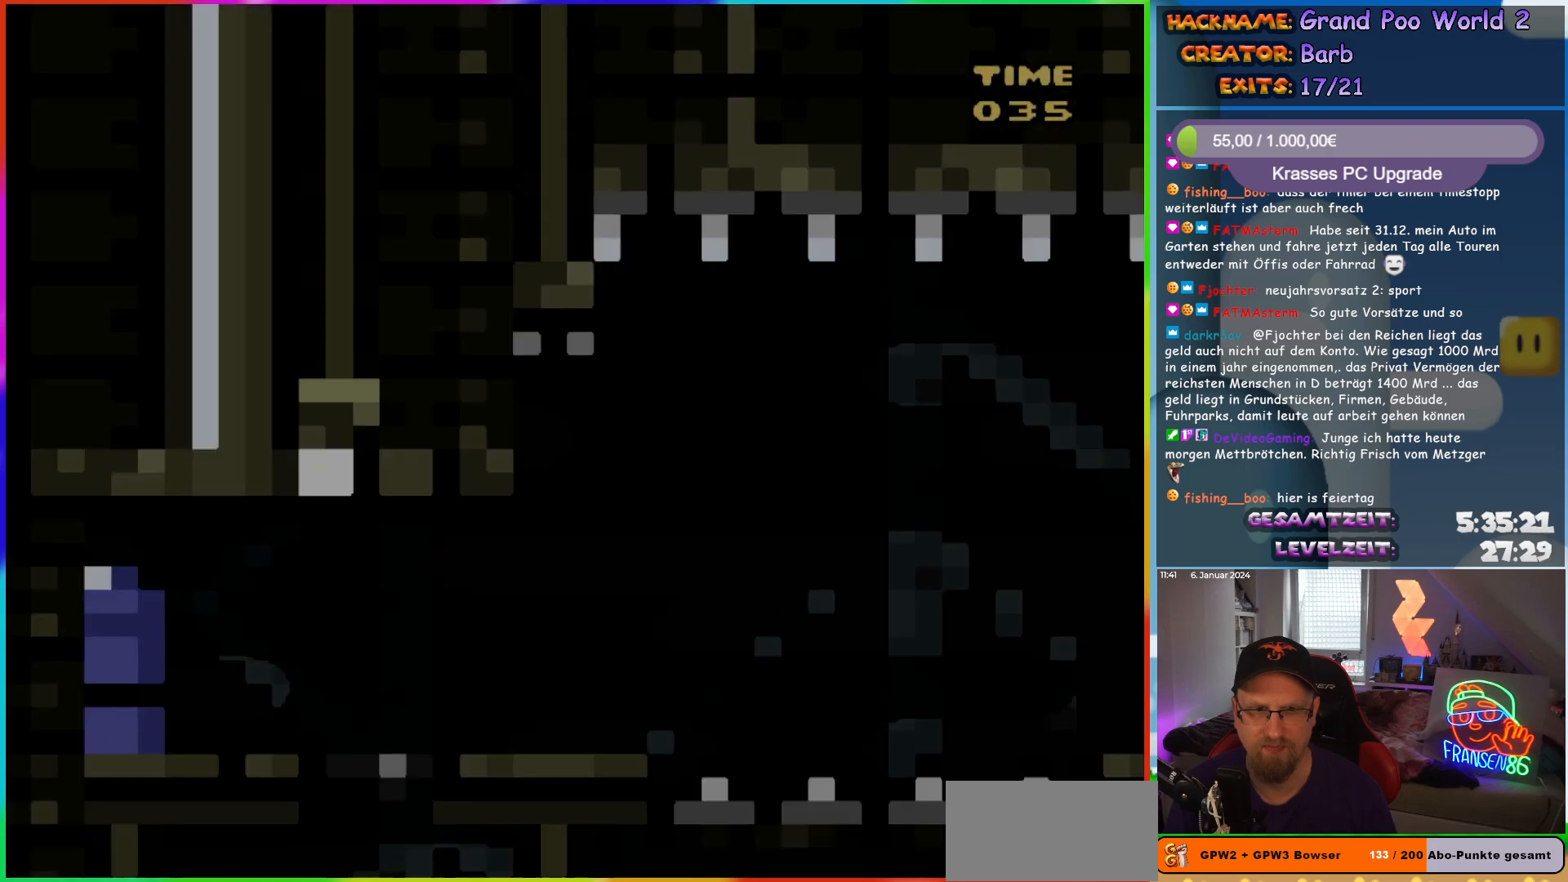
{"buttons": ["Y", "DPAD_LEFT"], "events": []}
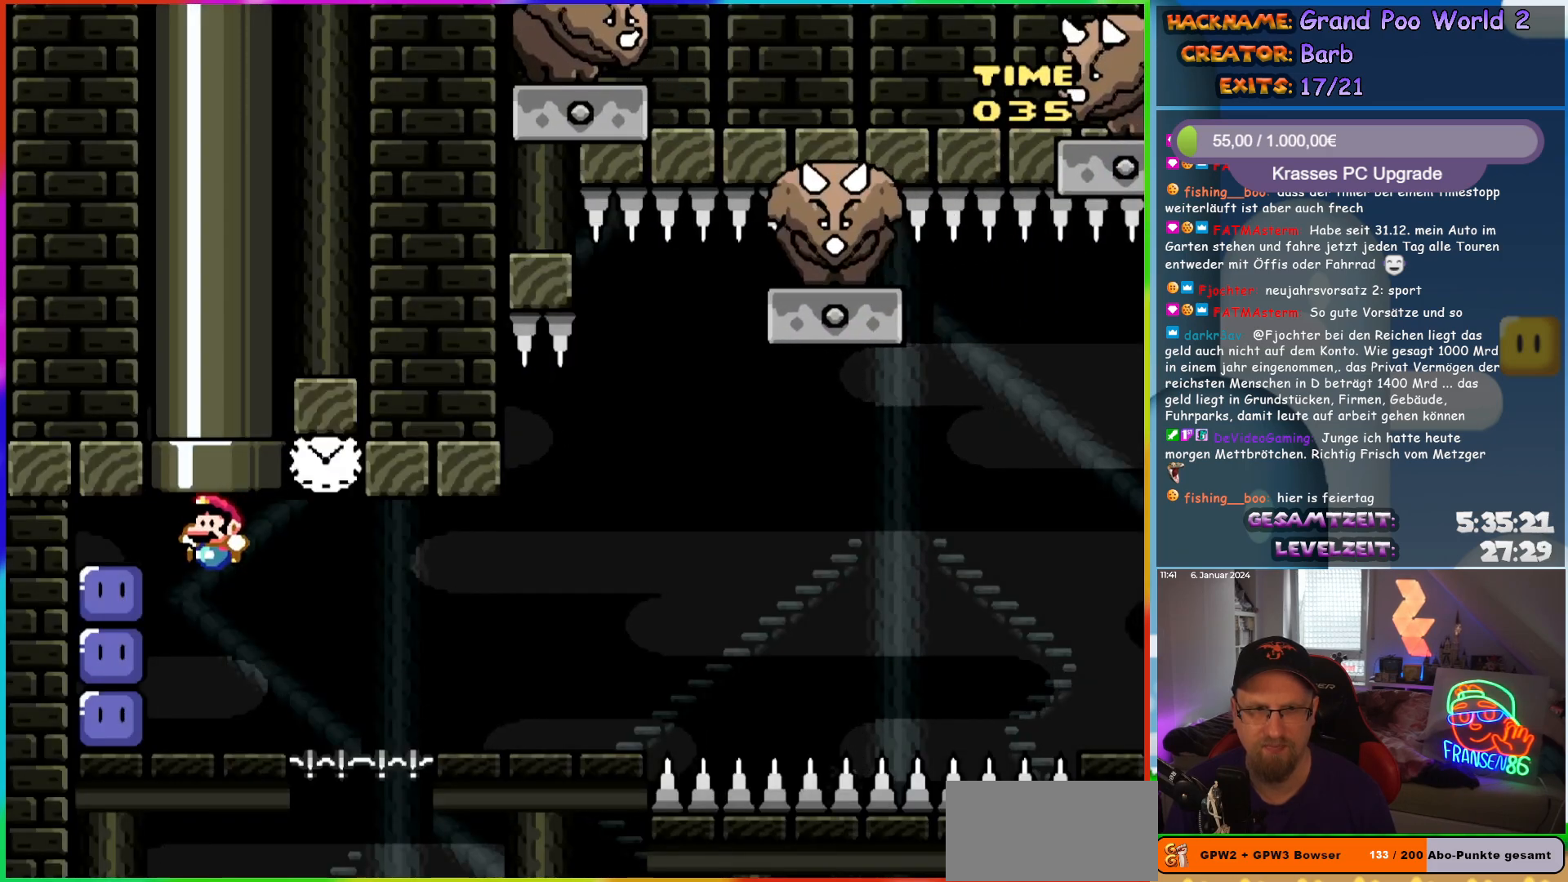
{"buttons": ["Y", "DPAD_RIGHT"], "events": [[150, "Y", "up"], [333, "Y", "down"], [383, "DPAD_LEFT", "up"], [417, "DPAD_RIGHT", "down"]]}
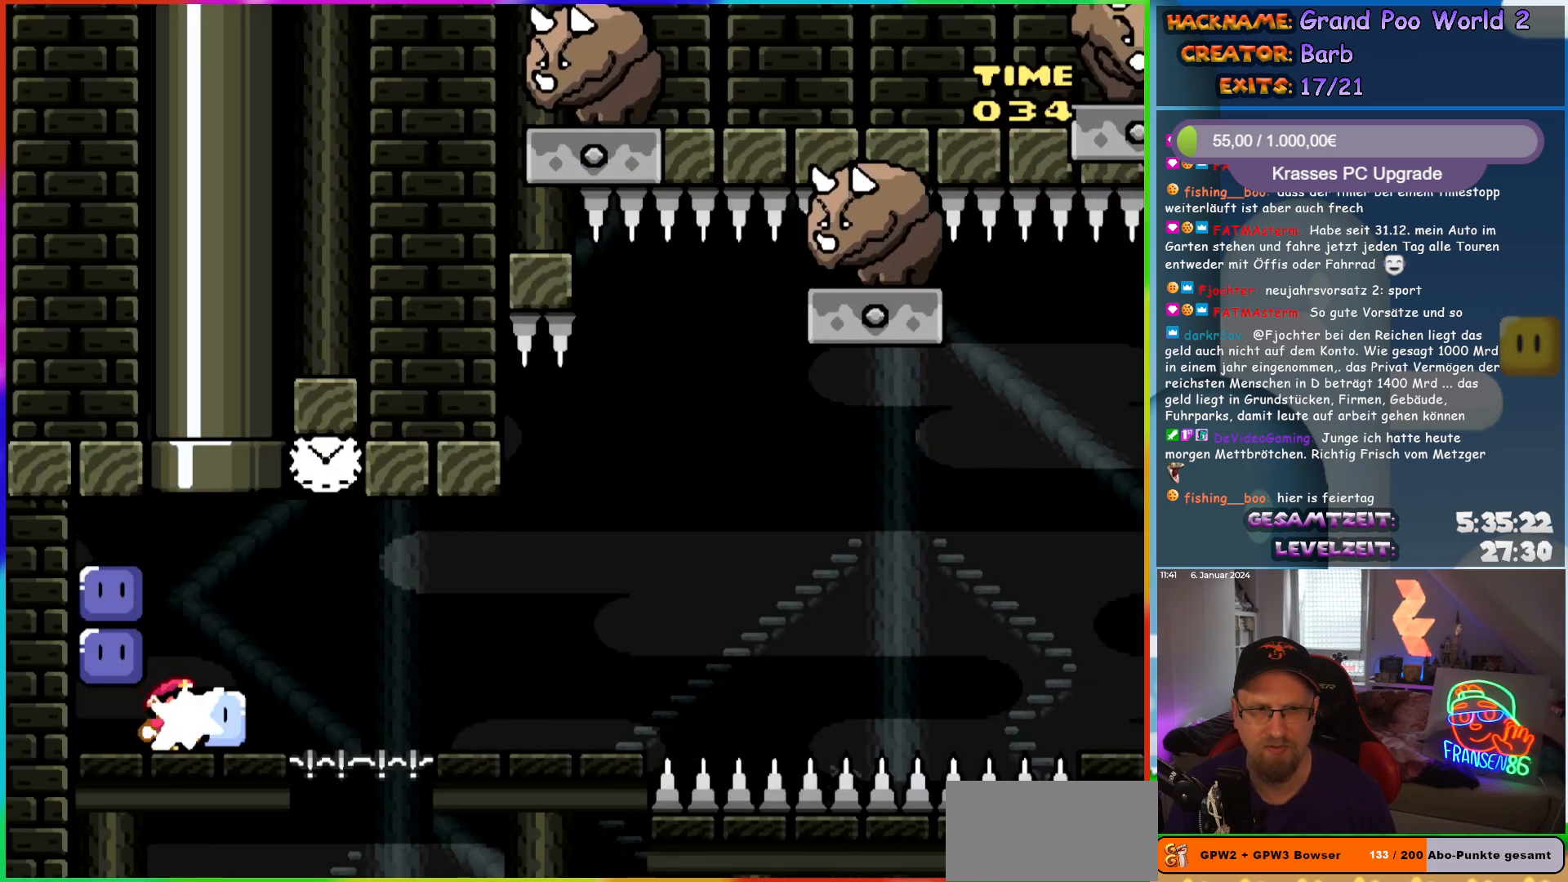
{"buttons": ["A", "X", "DPAD_RIGHT"], "events": [[17, "Y", "up"], [67, "DPAD_RIGHT", "up"], [83, "X", "down"], [300, "DPAD_RIGHT", "down"], [433, "A", "down"]]}
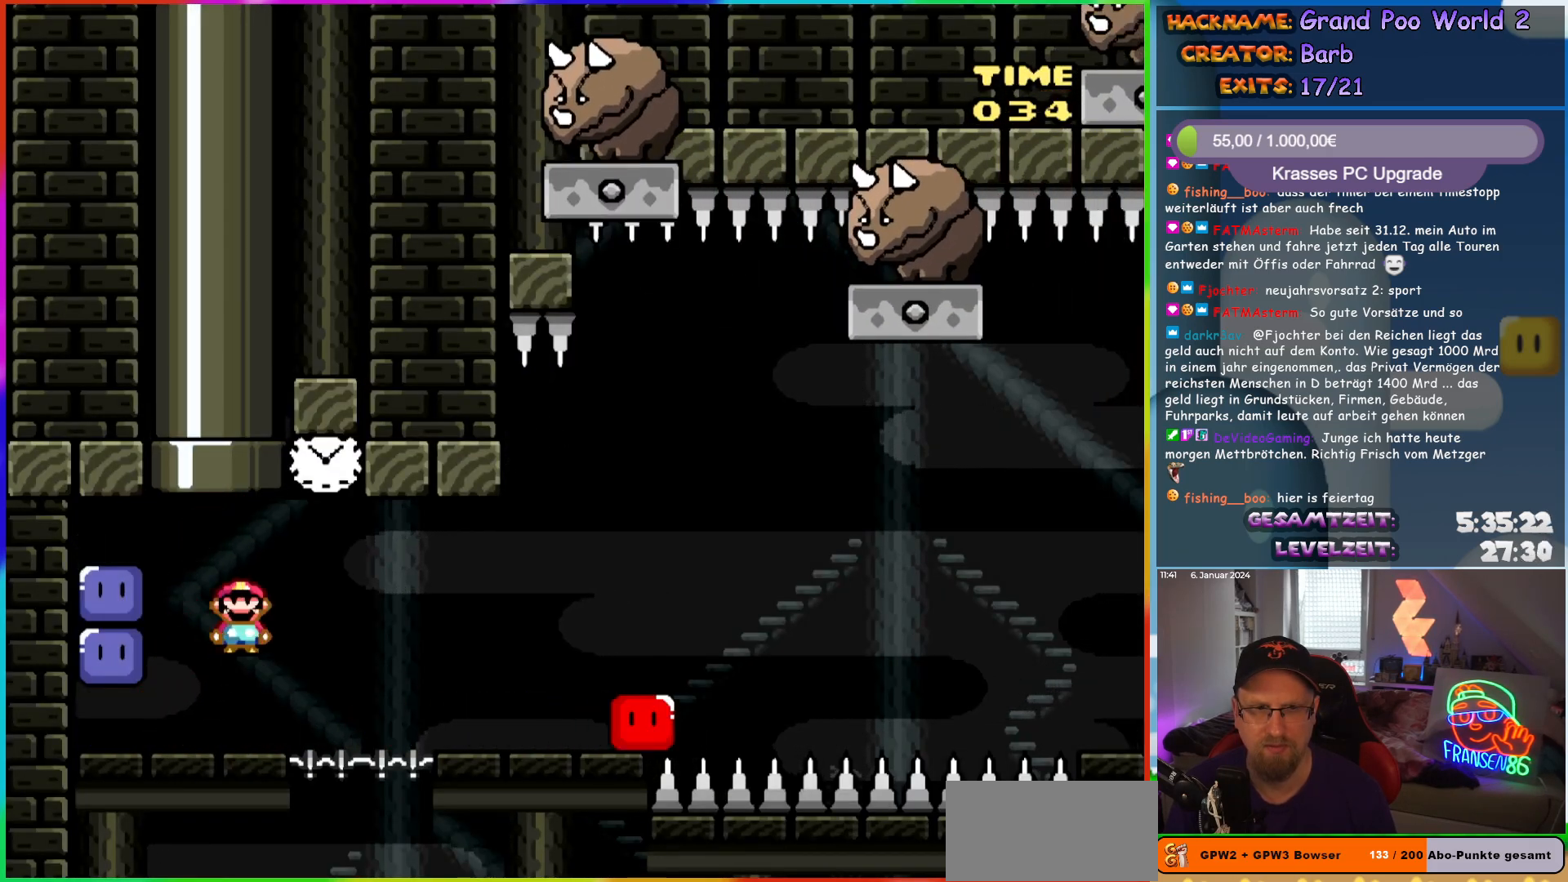
{"buttons": ["X", "DPAD_RIGHT"], "events": [[283, "A", "up"]]}
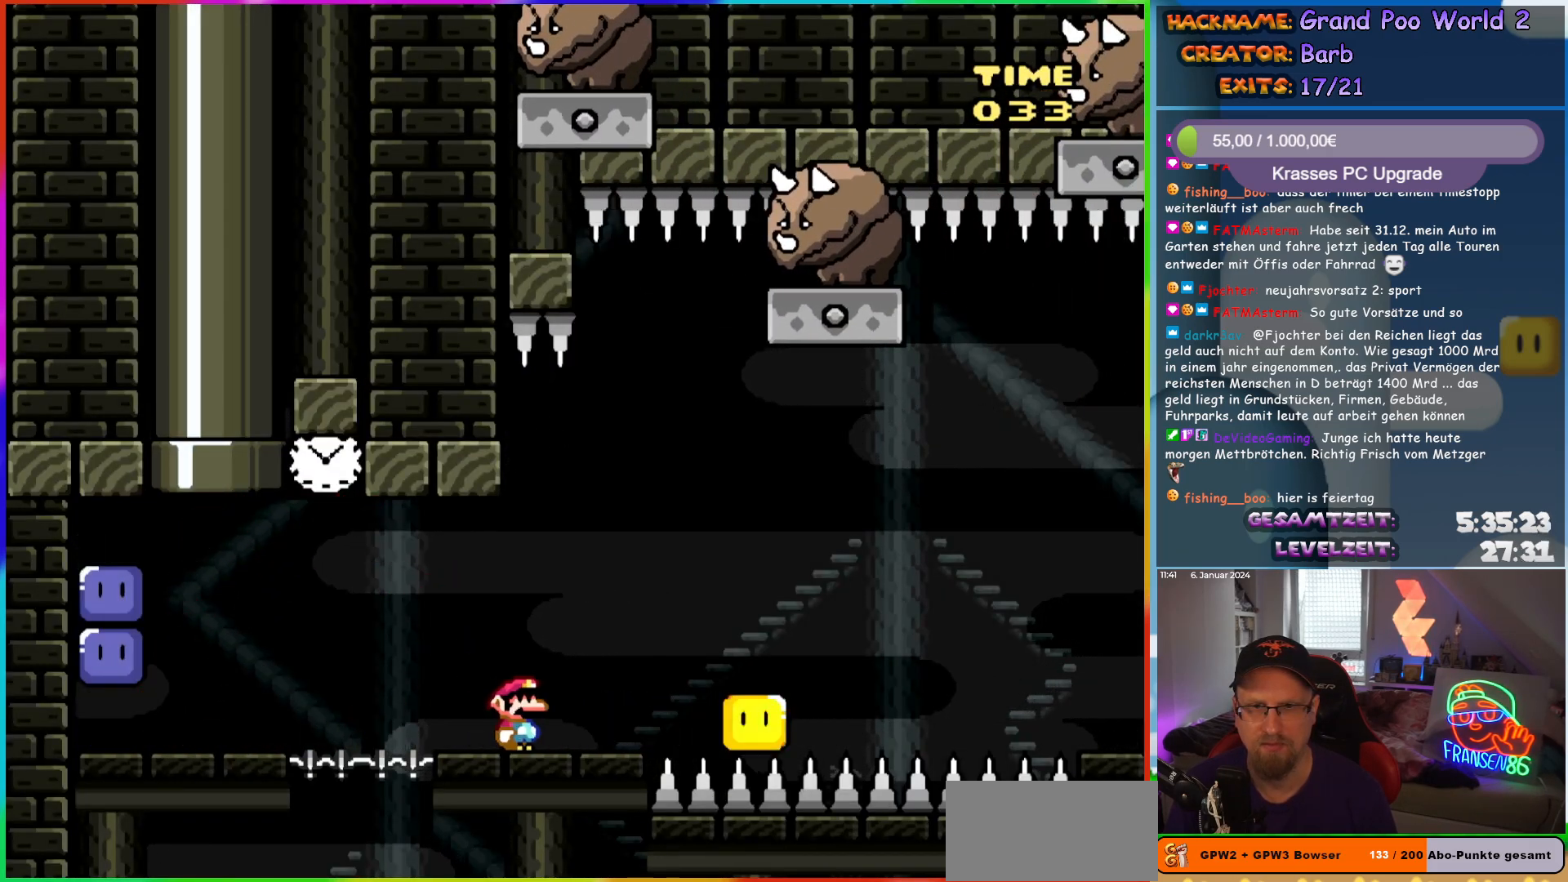
{"buttons": ["A", "X", "DPAD_LEFT"], "events": [[33, "A", "down"], [100, "A", "up"], [400, "A", "down"], [400, "DPAD_RIGHT", "up"], [417, "DPAD_LEFT", "down"]]}
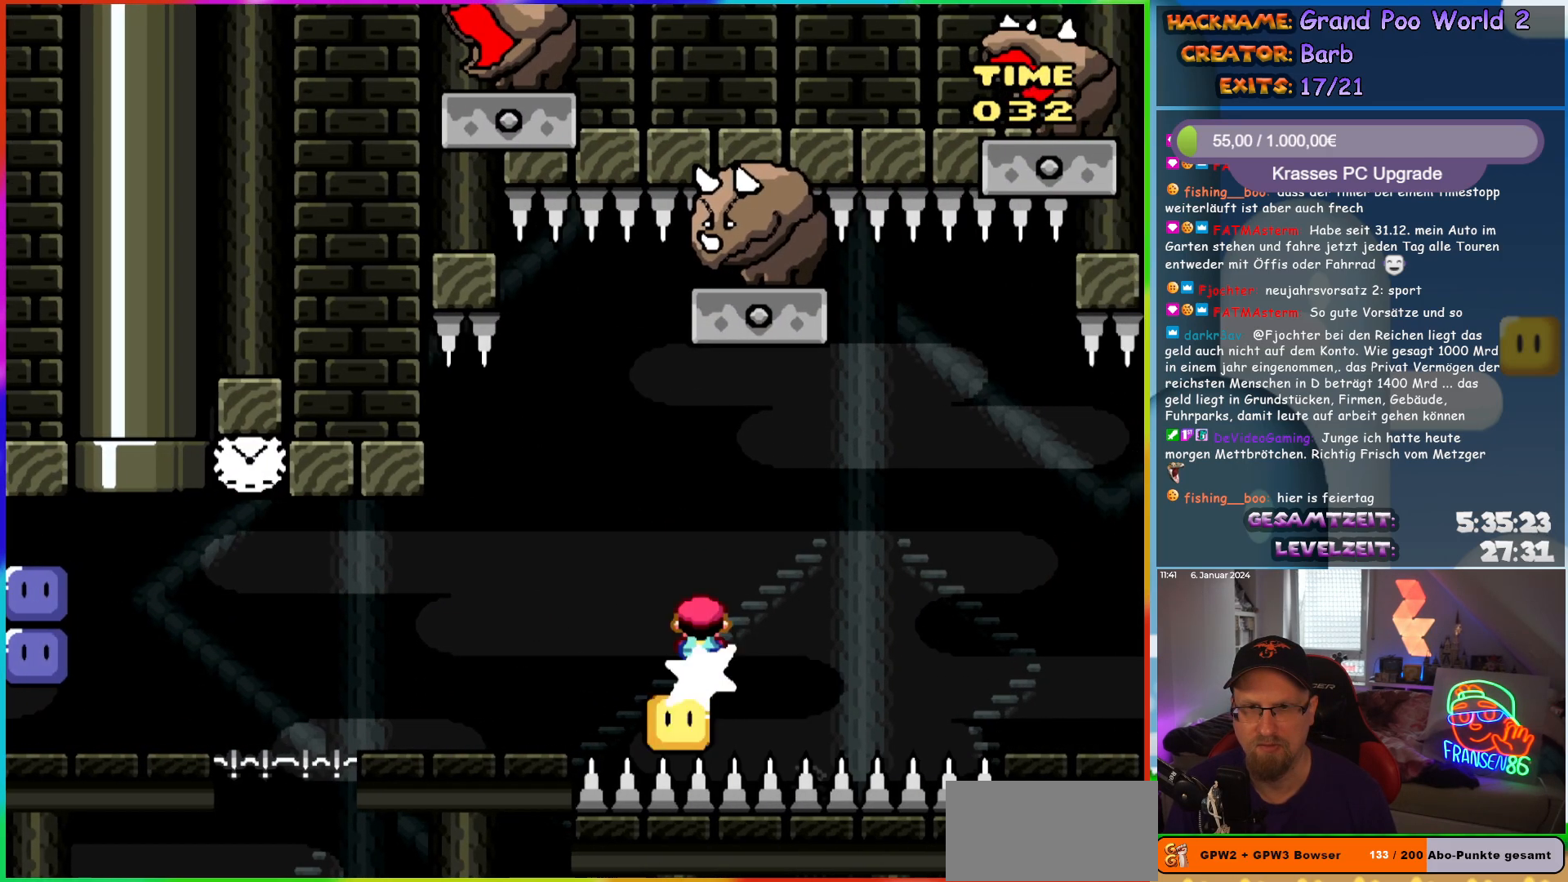
{"buttons": ["X", "DPAD_RIGHT"], "events": [[50, "DPAD_LEFT", "up"], [183, "DPAD_RIGHT", "down"], [450, "A", "up"]]}
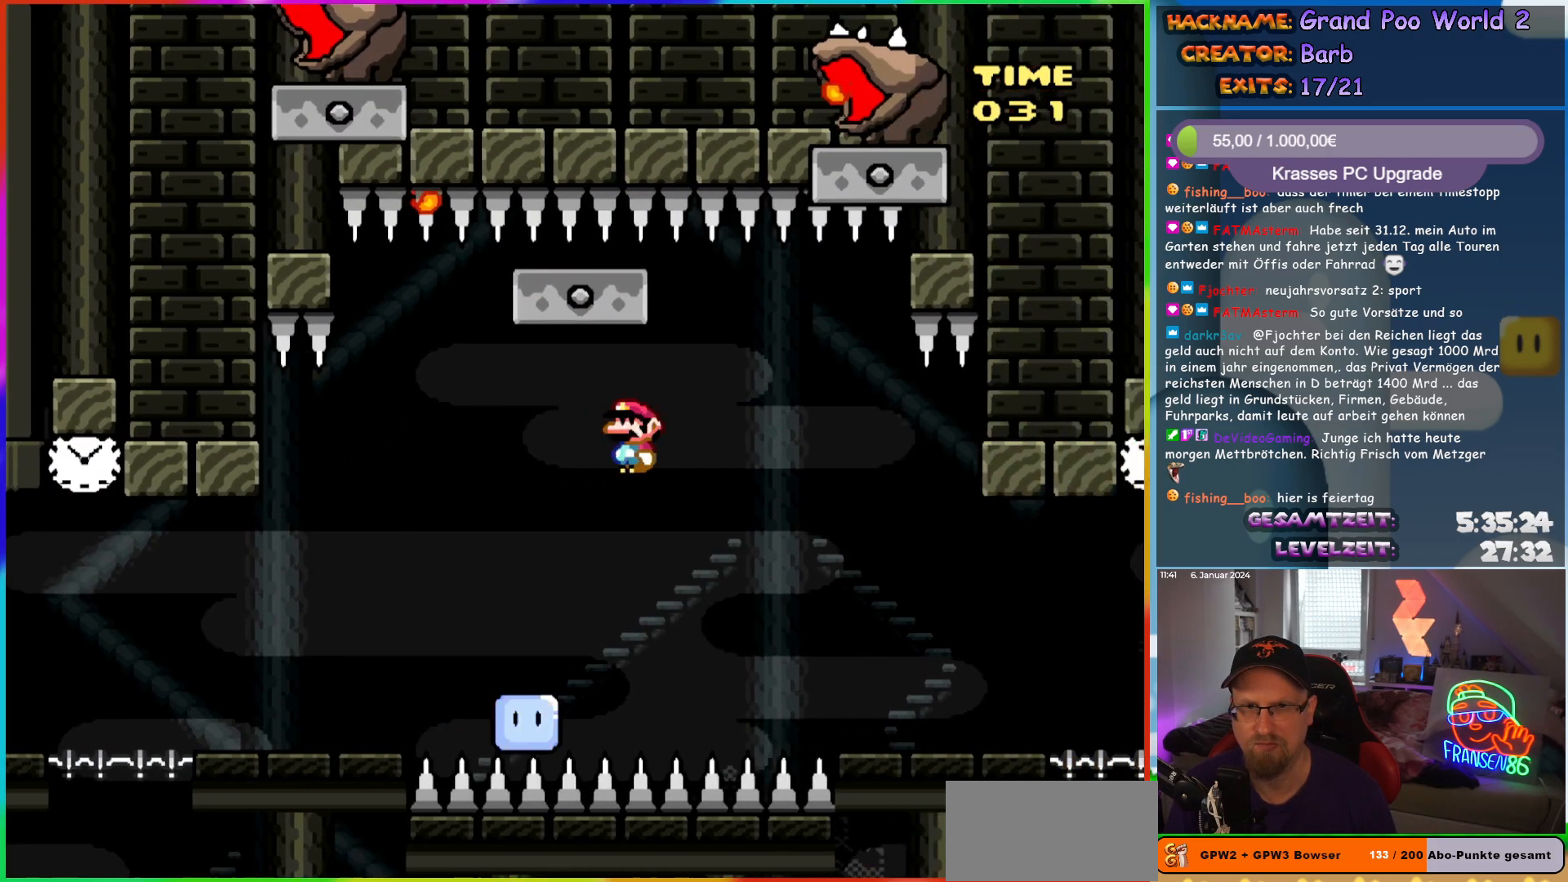
{"buttons": ["A", "X"], "events": [[50, "A", "down"], [100, "DPAD_RIGHT", "up"], [100, "DPAD_UP", "down"], [117, "DPAD_LEFT", "down"], [117, "DPAD_UP", "up"], [333, "DPAD_UP", "down"], [350, "DPAD_LEFT", "up"], [383, "DPAD_RIGHT", "down"], [383, "DPAD_UP", "up"], [500, "DPAD_RIGHT", "up"]]}
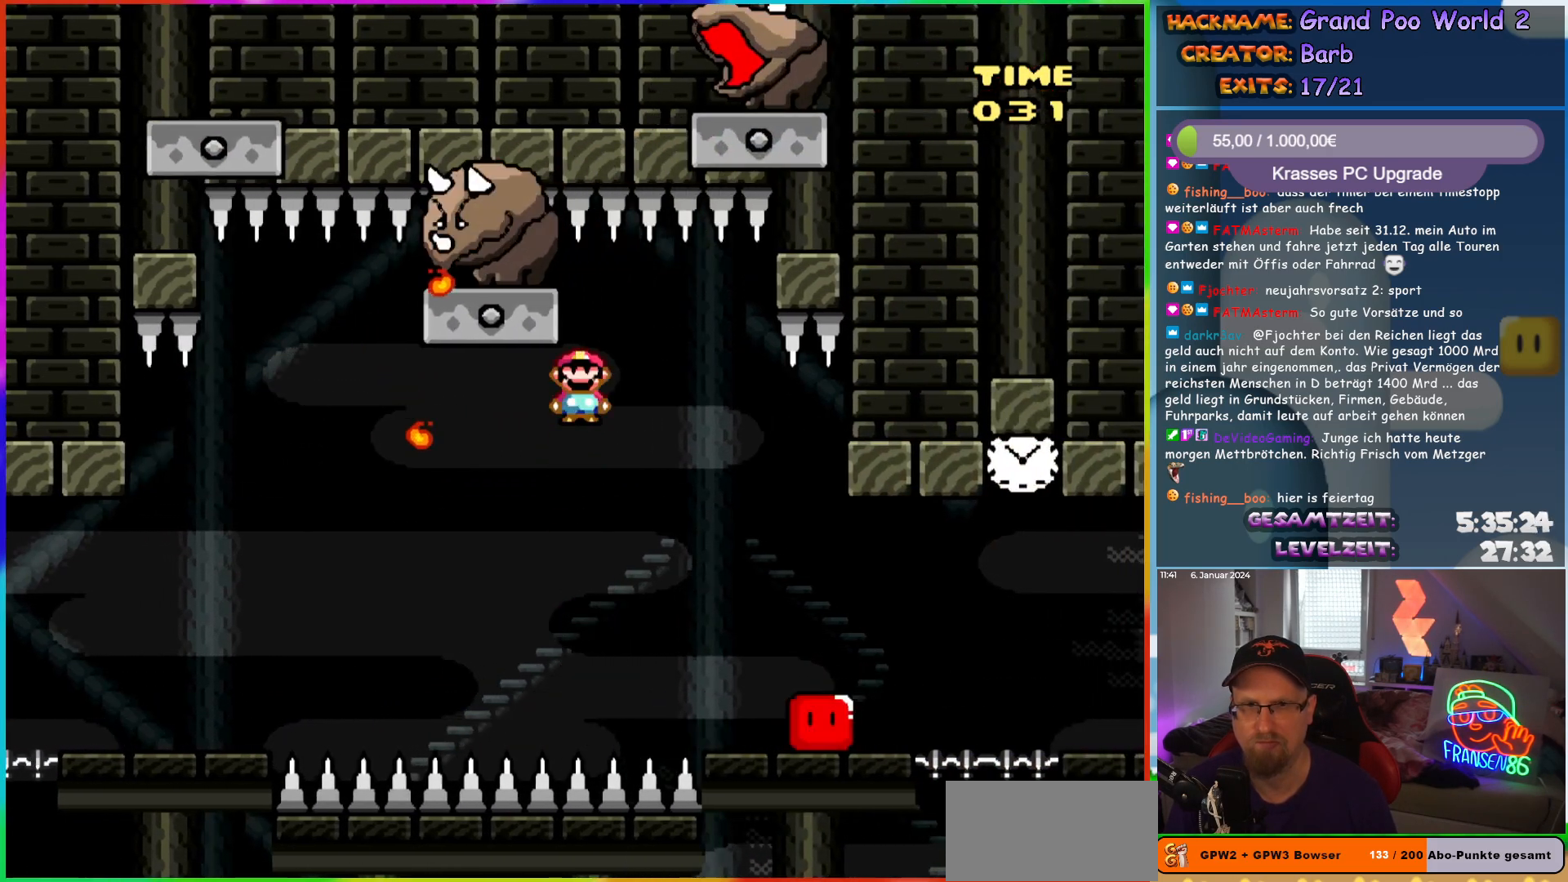
{"buttons": ["X", "DPAD_RIGHT"], "events": [[183, "DPAD_RIGHT", "down"], [333, "A", "up"]]}
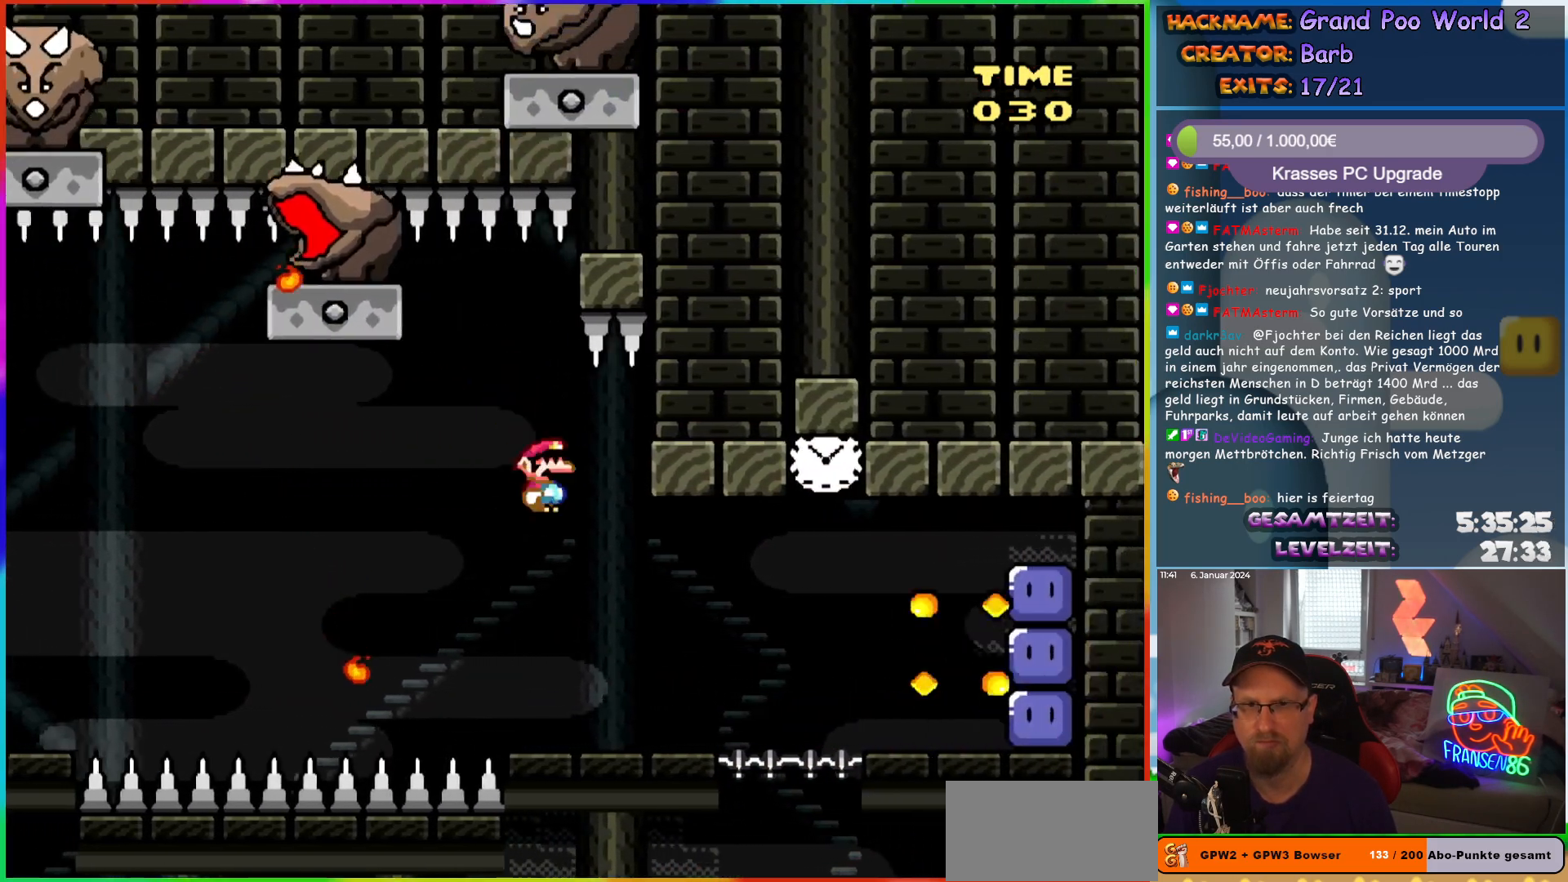
{"buttons": ["X", "DPAD_RIGHT"], "events": [[300, "A", "down"], [367, "A", "up"]]}
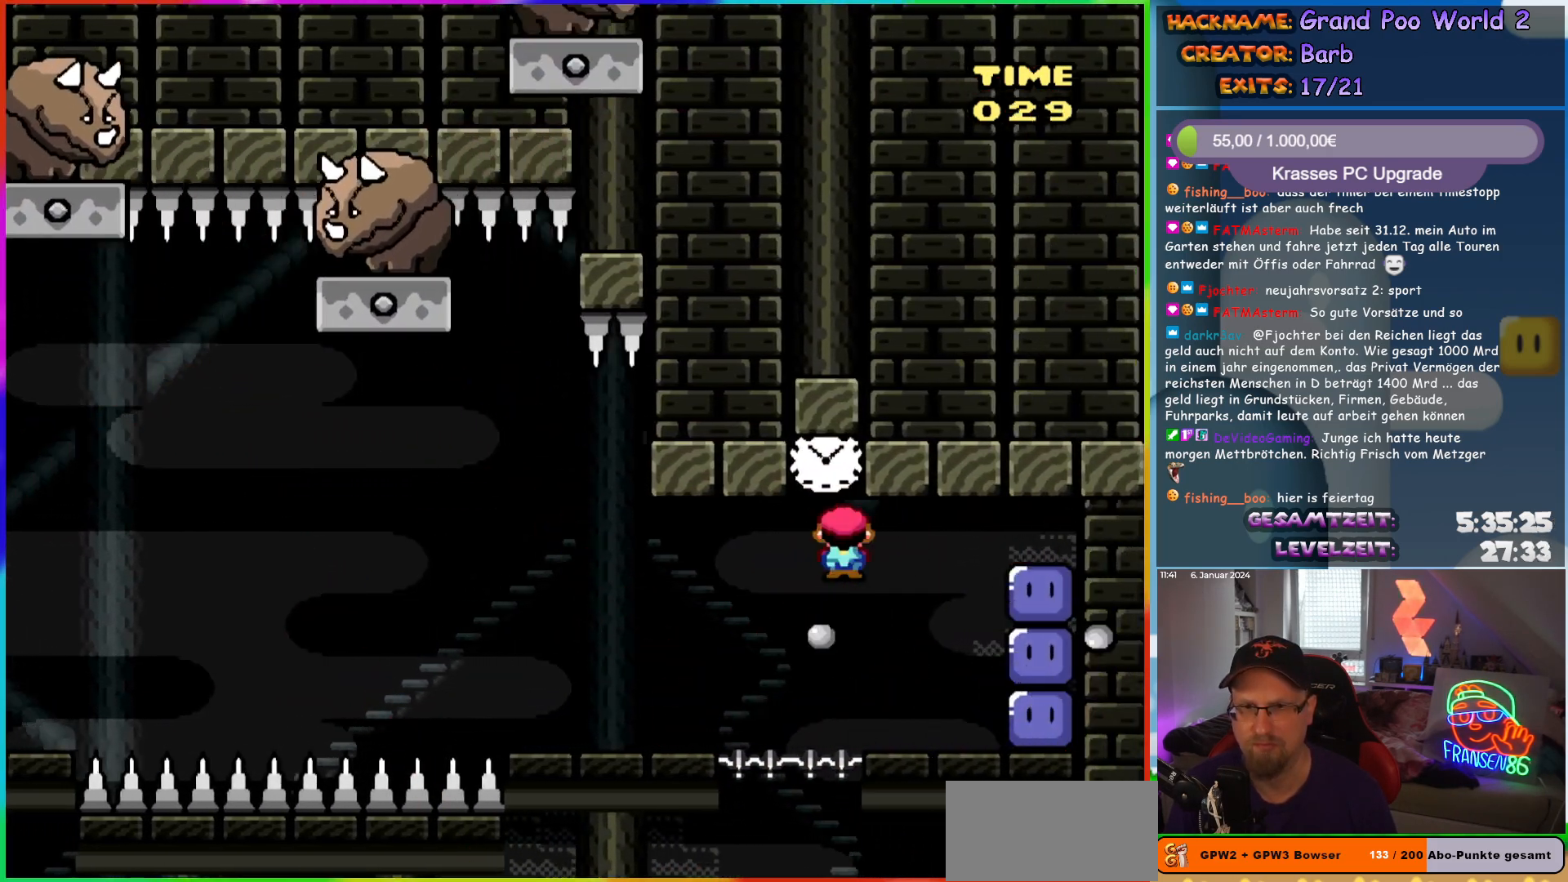
{"buttons": ["Y", "DPAD_RIGHT"], "events": [[217, "X", "up"], [333, "Y", "down"]]}
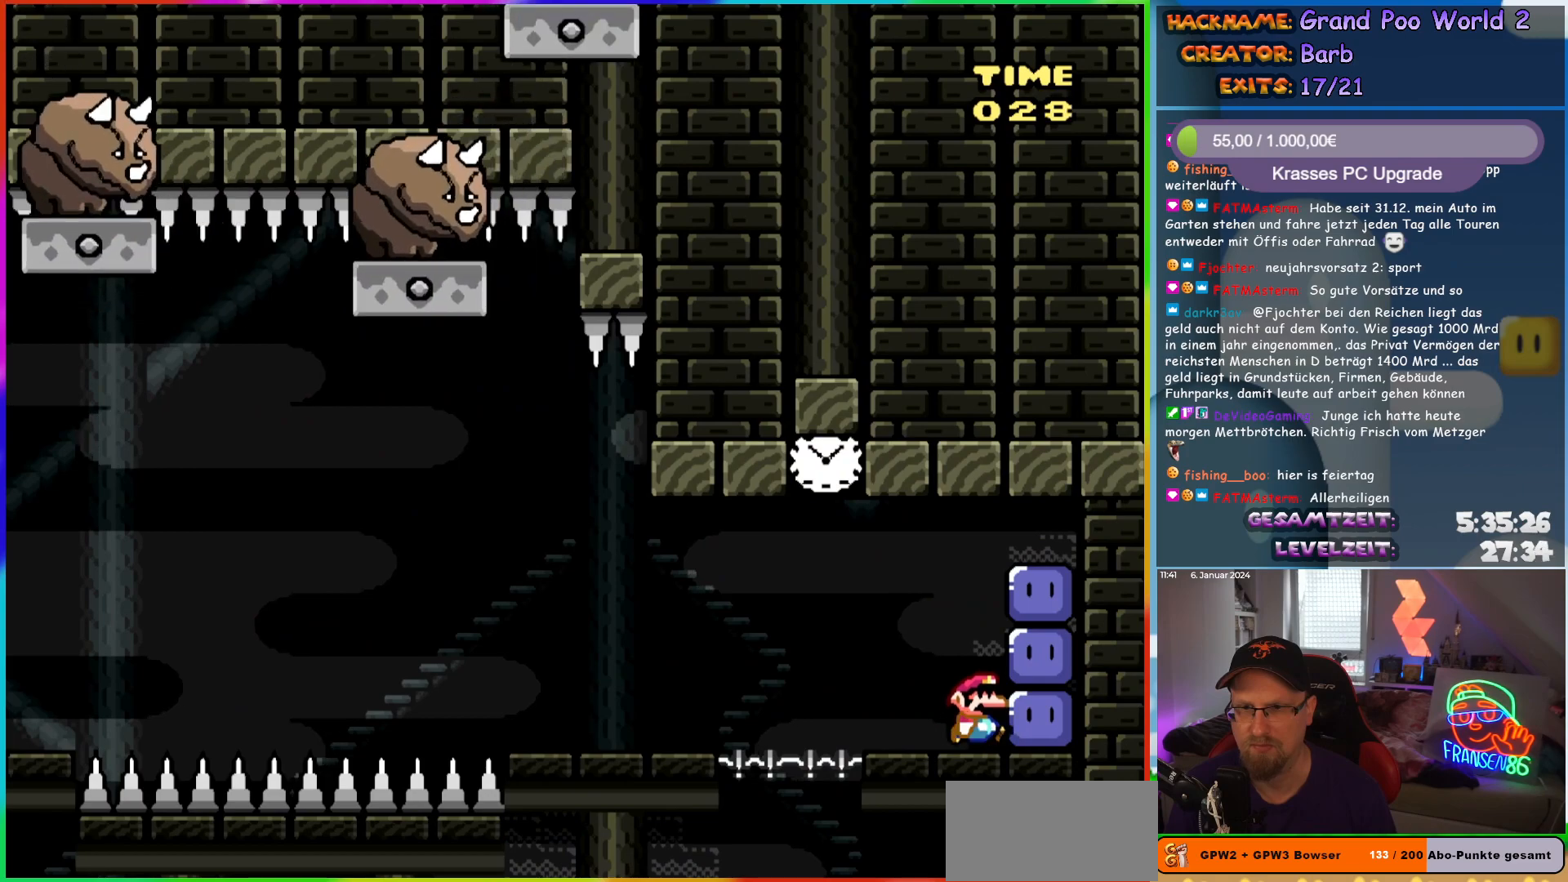
{"buttons": ["Y"], "events": [[33, "DPAD_RIGHT", "up"], [217, "Y", "up"], [250, "DPAD_RIGHT", "down"], [300, "Y", "down"], [467, "DPAD_RIGHT", "up"]]}
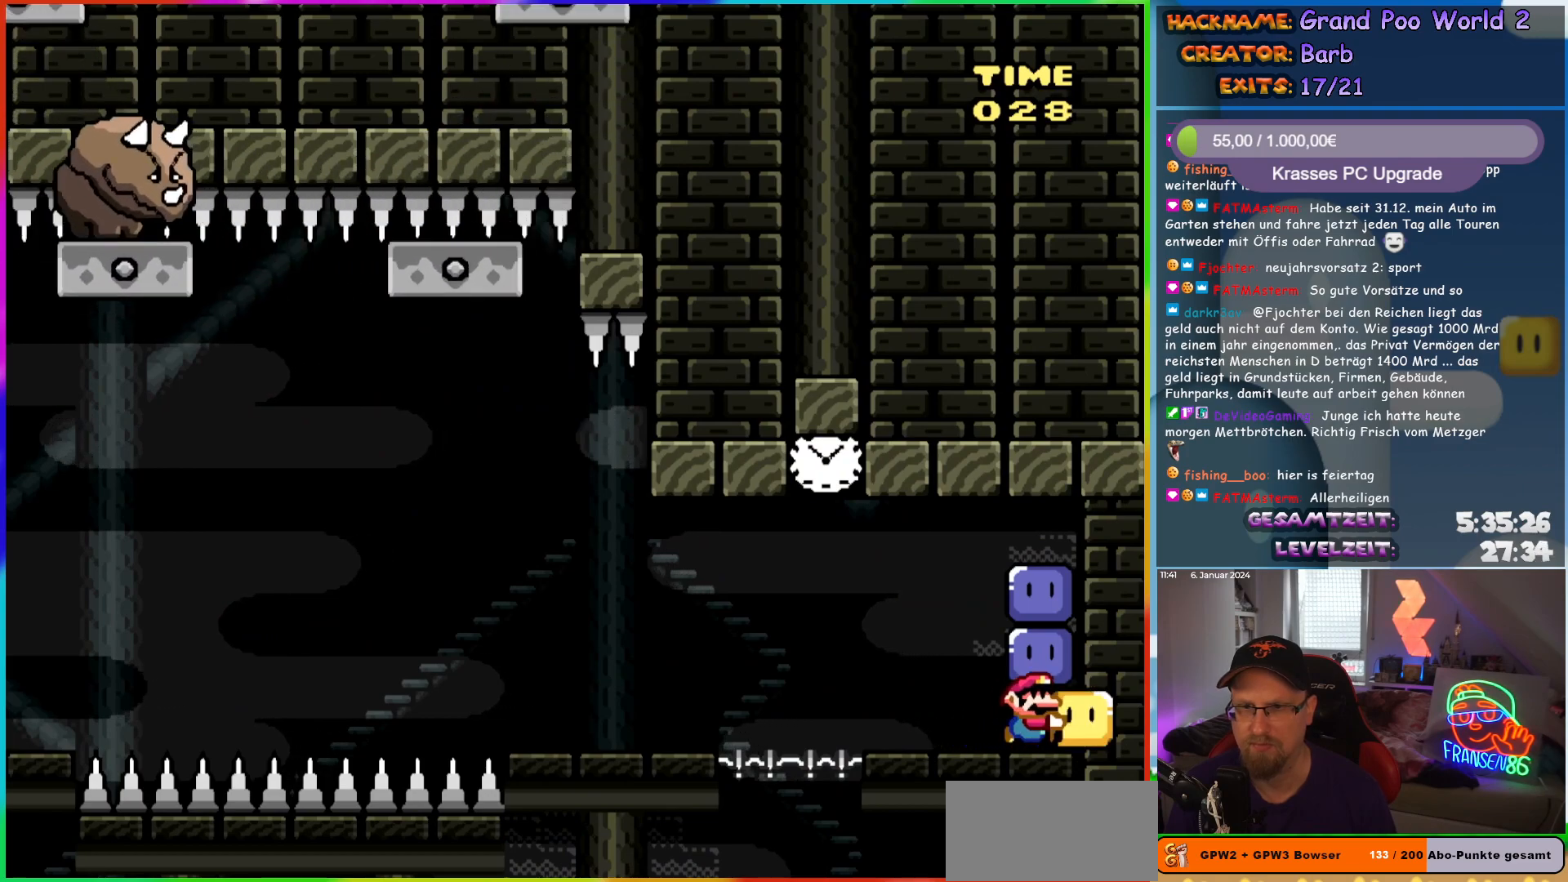
{"buttons": ["X", "DPAD_LEFT"], "events": [[67, "DPAD_LEFT", "down"], [167, "Y", "up"], [250, "X", "down"], [300, "DPAD_LEFT", "up"], [433, "DPAD_LEFT", "down"]]}
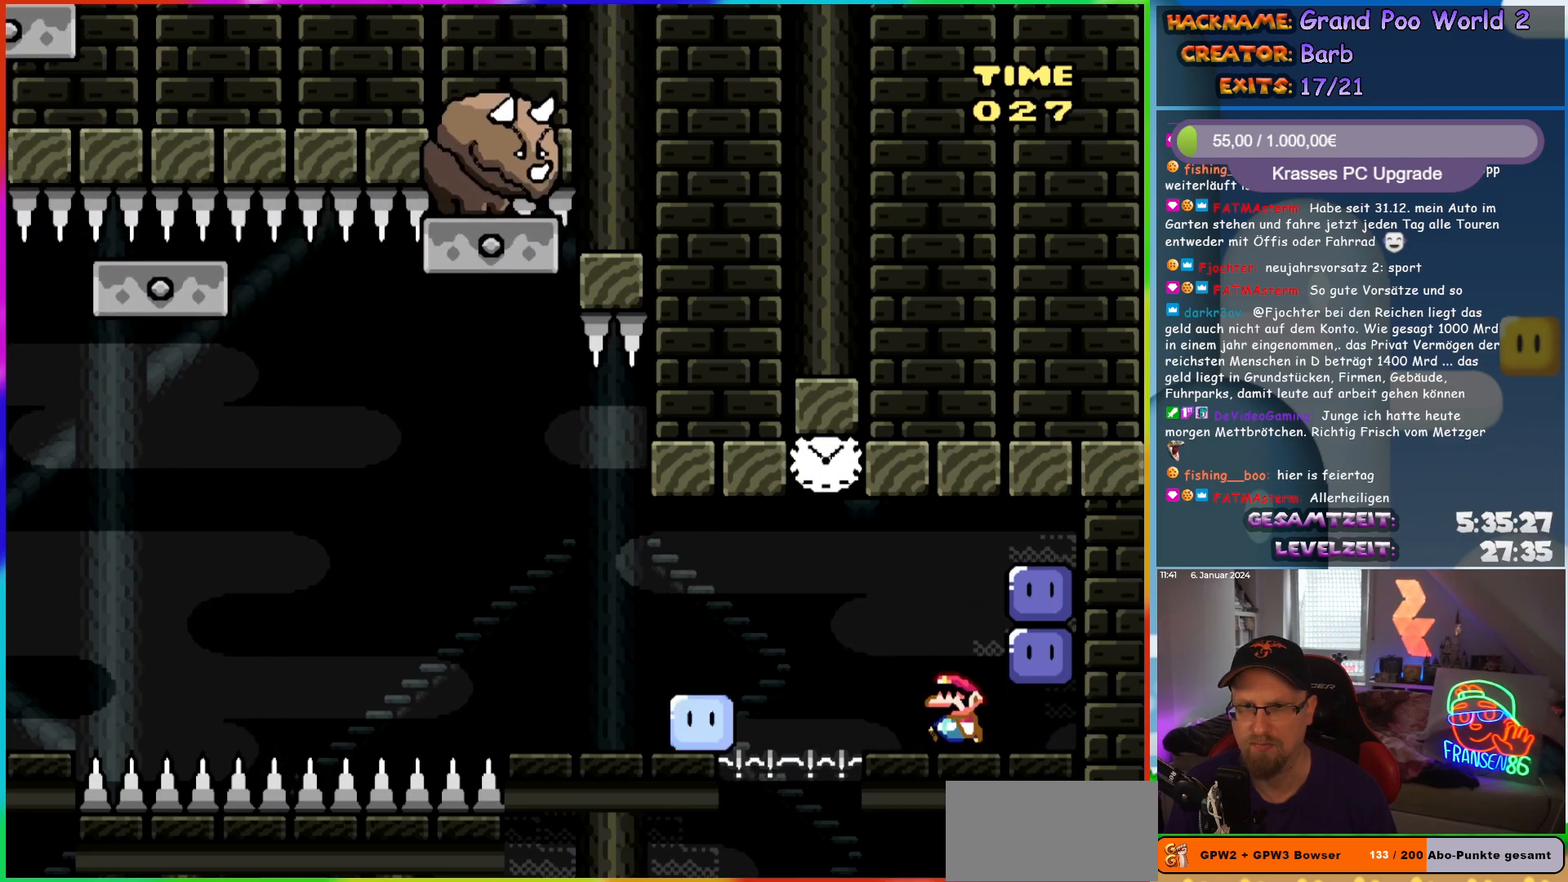
{"buttons": ["X", "DPAD_LEFT"], "events": [[67, "A", "down"], [333, "A", "up"]]}
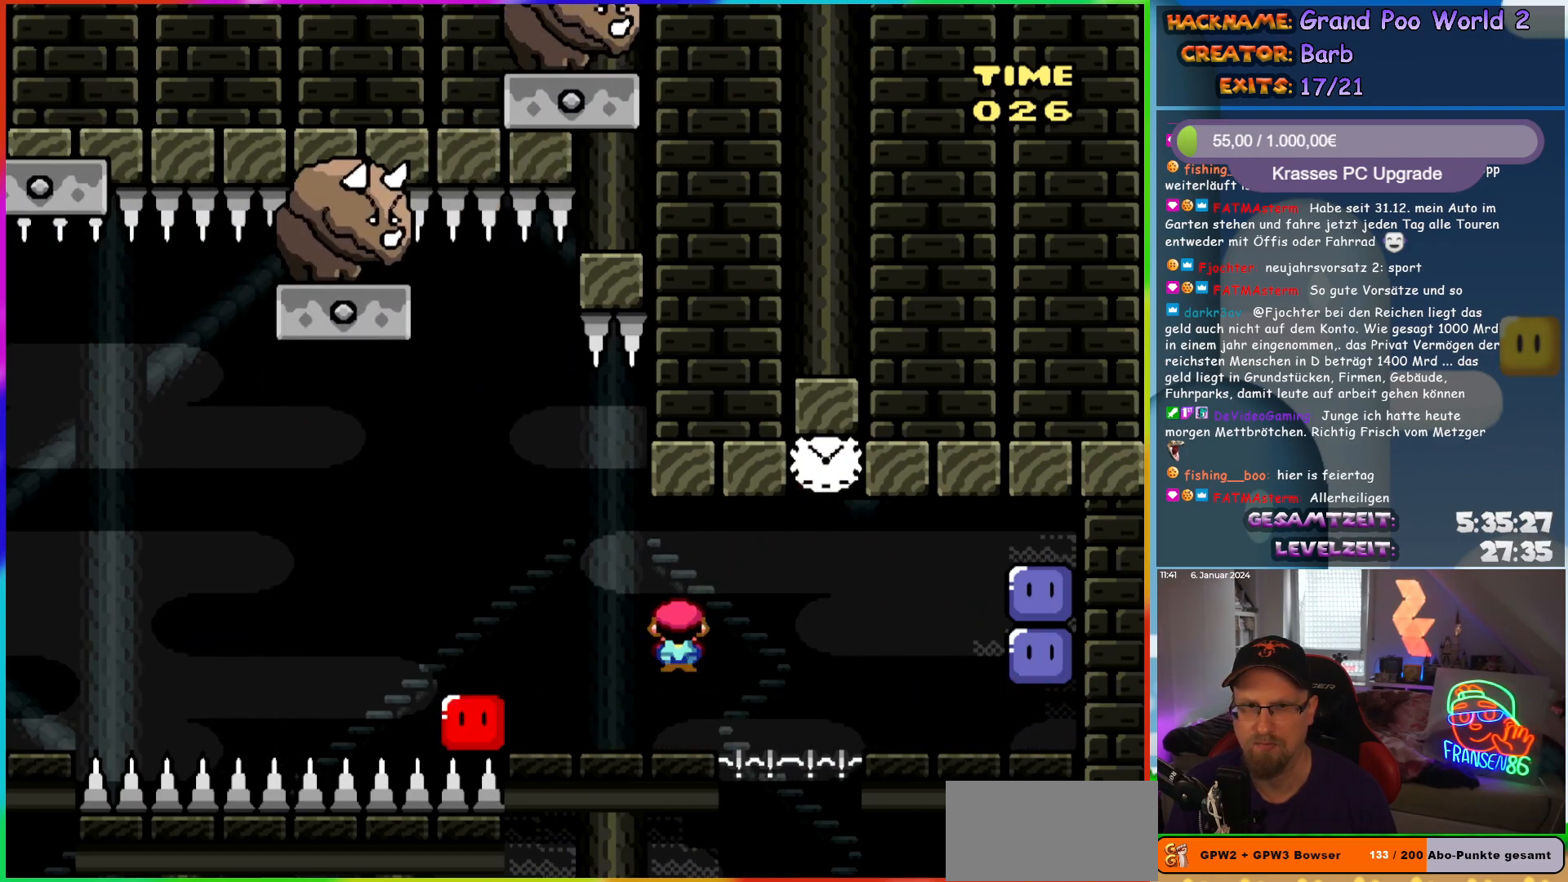
{"buttons": ["A", "X", "DPAD_LEFT"], "events": [[100, "A", "down"], [200, "A", "up"], [217, "DPAD_UP", "down"], [233, "DPAD_LEFT", "up"], [233, "DPAD_RIGHT", "down"], [233, "DPAD_UP", "up"], [317, "DPAD_RIGHT", "up"], [333, "DPAD_LEFT", "down"], [333, "DPAD_UP", "down"], [350, "DPAD_UP", "up"], [467, "A", "down"]]}
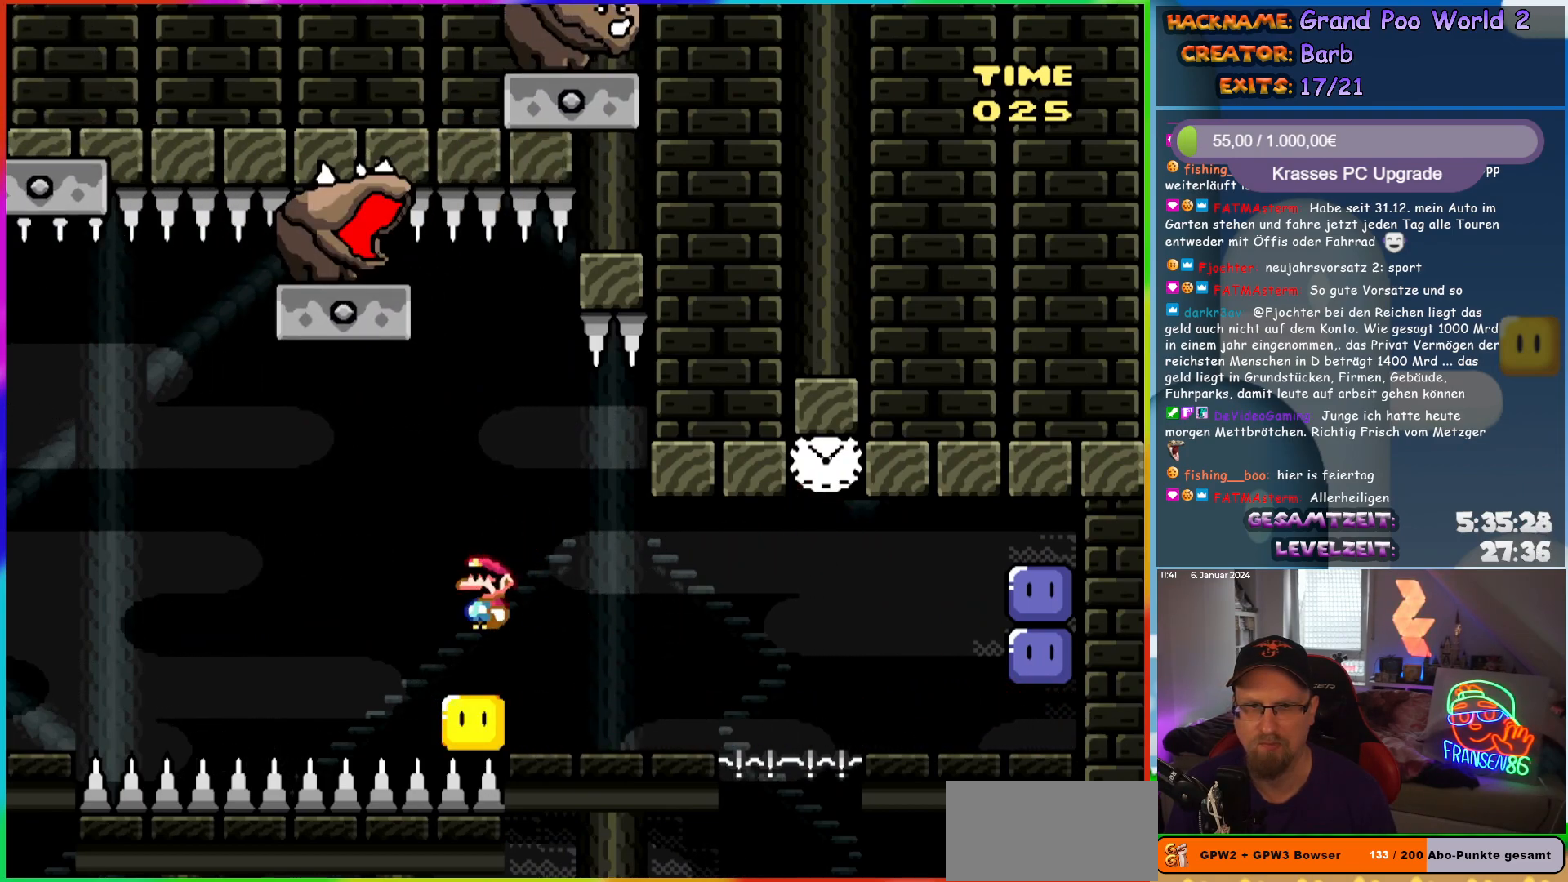
{"buttons": ["A", "X", "DPAD_LEFT"], "events": [[267, "DPAD_UP", "down"], [283, "DPAD_LEFT", "up"], [283, "DPAD_RIGHT", "down"], [283, "DPAD_UP", "up"], [417, "DPAD_LEFT", "down"], [417, "DPAD_RIGHT", "up"], [417, "DPAD_UP", "down"], [433, "DPAD_UP", "up"]]}
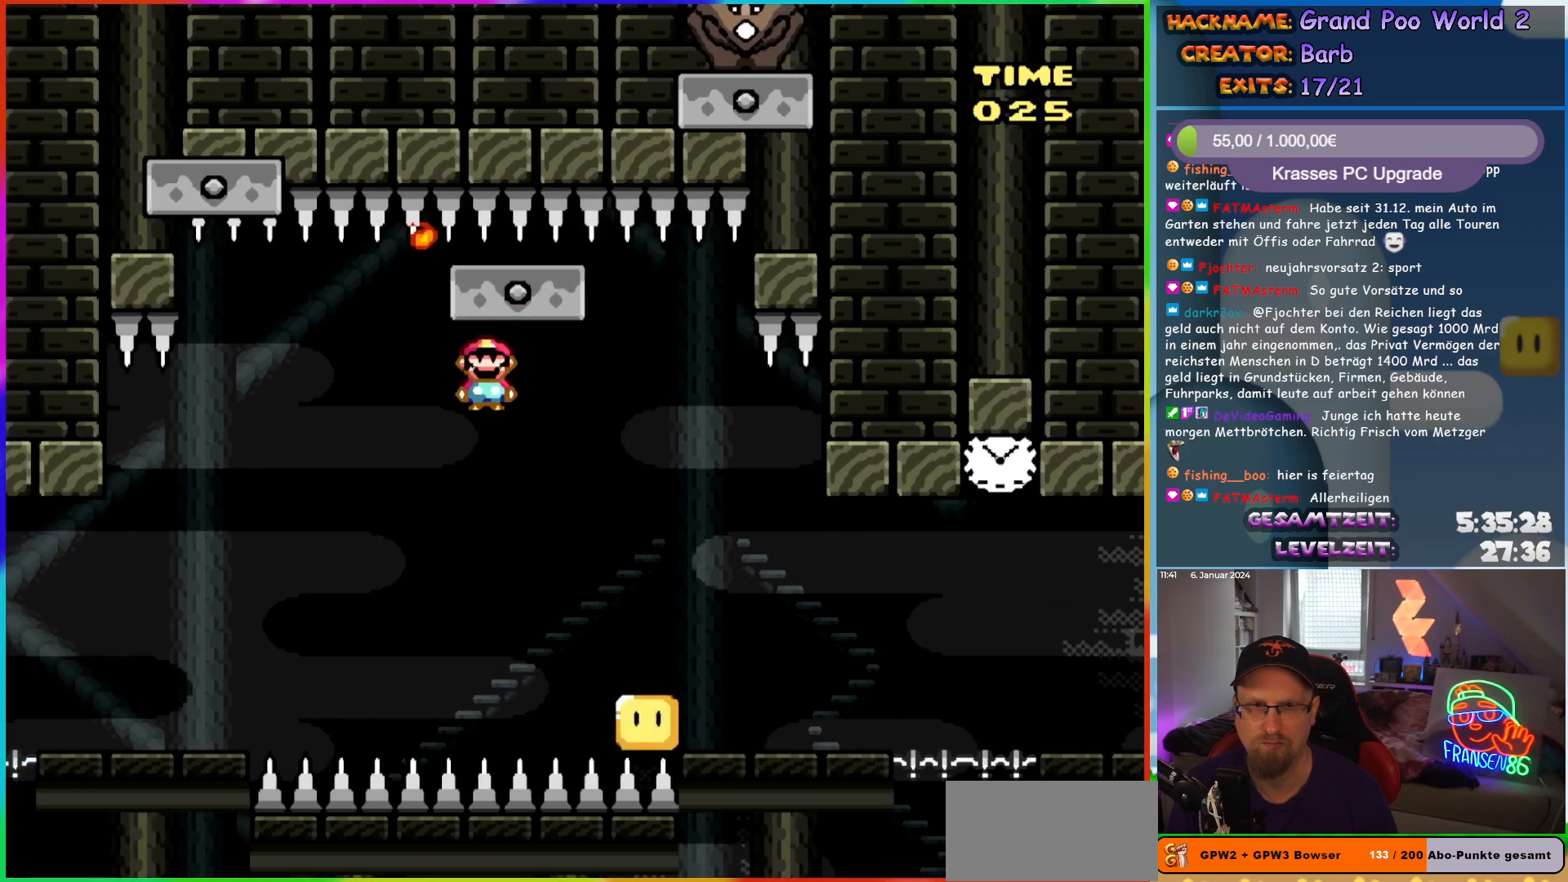
{"buttons": ["A", "X", "DPAD_RIGHT"], "events": [[133, "DPAD_UP", "down"], [167, "DPAD_LEFT", "up"], [183, "DPAD_RIGHT", "down"], [183, "DPAD_UP", "up"]]}